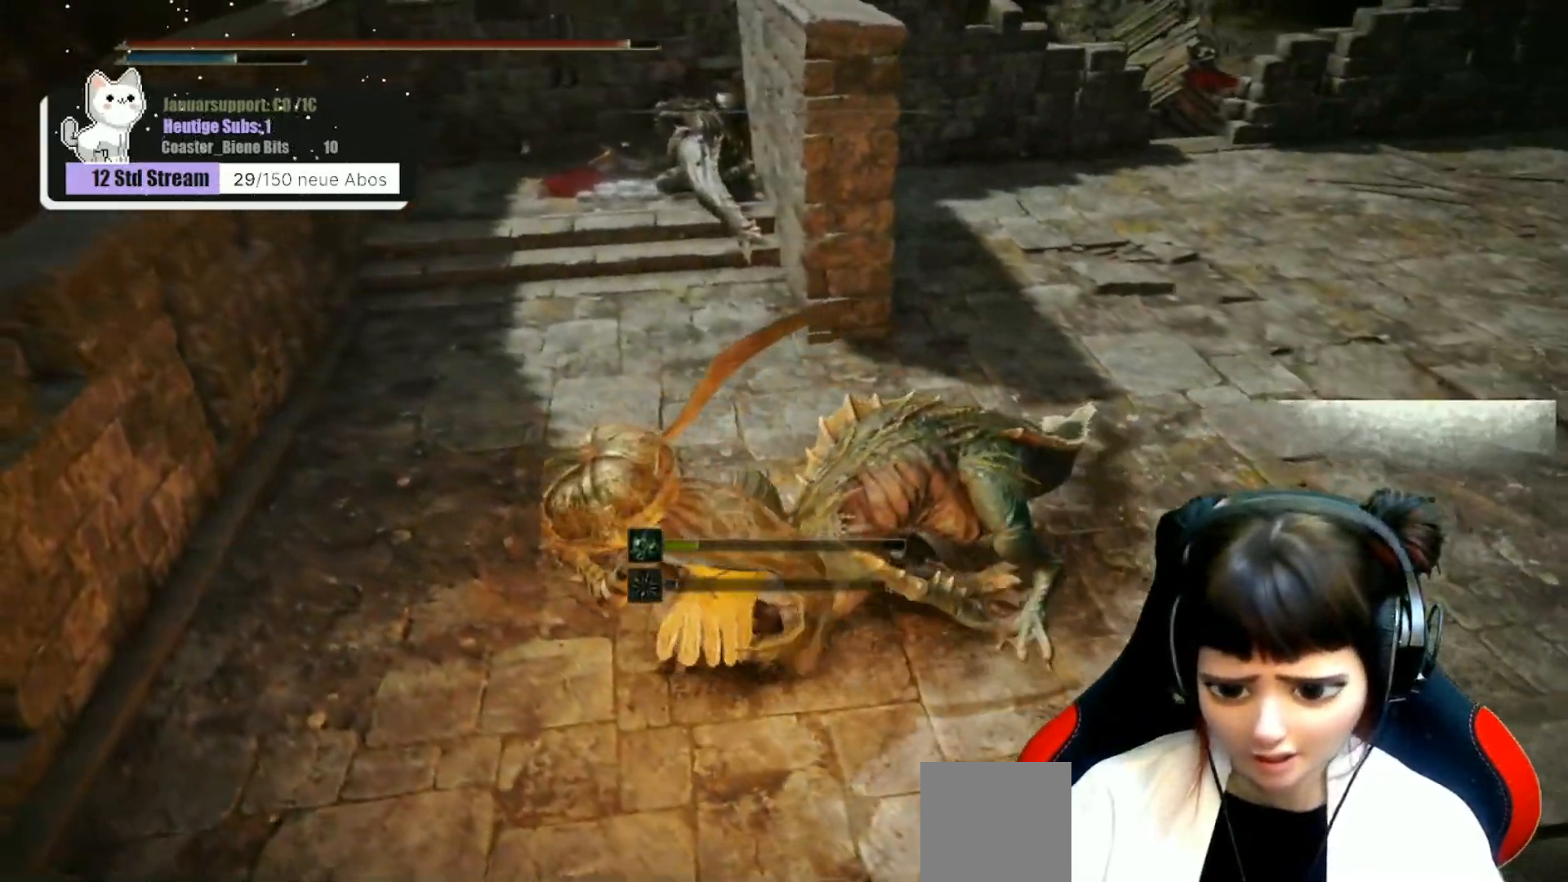
Gameplay with a controller (Xbox layout); each line is a JSON object with the inputs held at the frame after it. "events" lists button and stick changes between this image and that frame as [ms after this image, input, new state], when the widget could be followed in between.
{"buttons": [], "left_stick": "center", "right_stick": "center", "events": [[150, "left_stick", "center"]]}
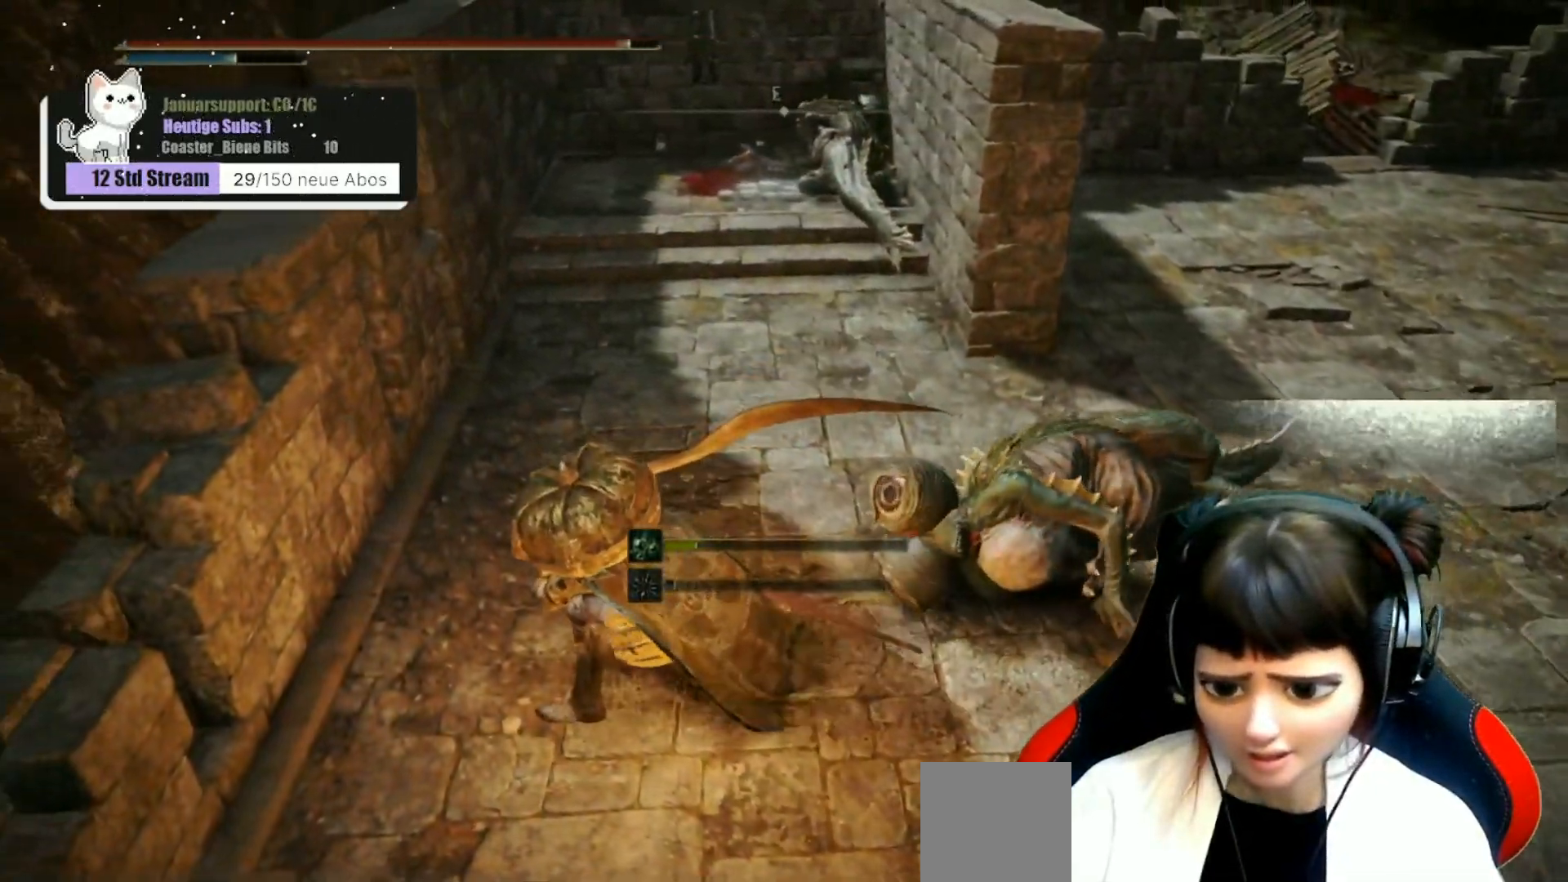
{"buttons": [], "left_stick": "center", "right_stick": "center", "events": []}
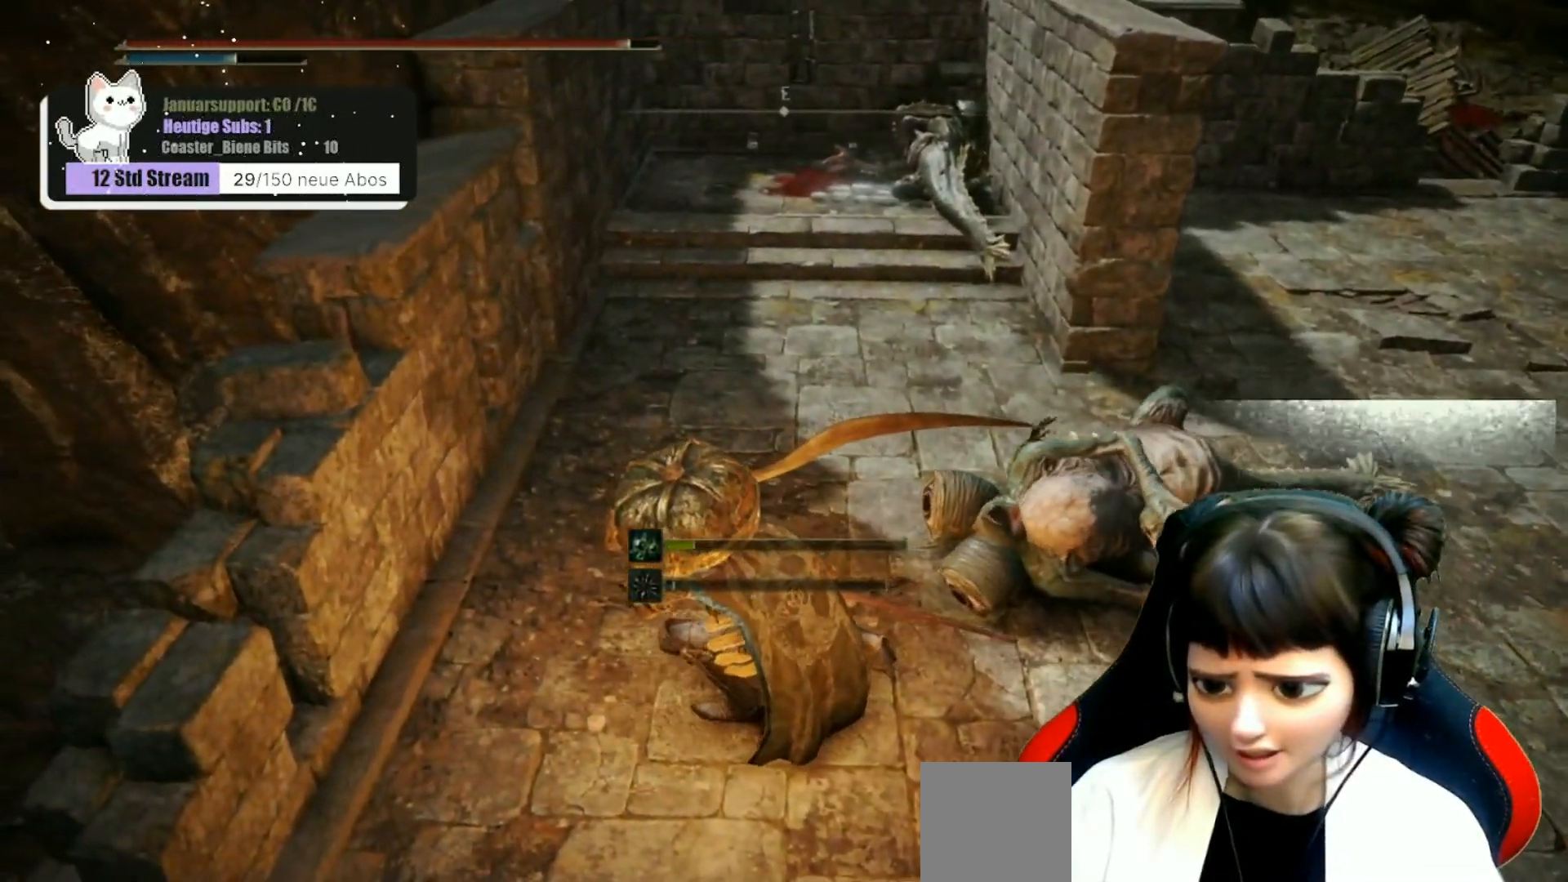
{"buttons": [], "left_stick": "center", "right_stick": "right", "events": [[283, "right_stick", "right"]]}
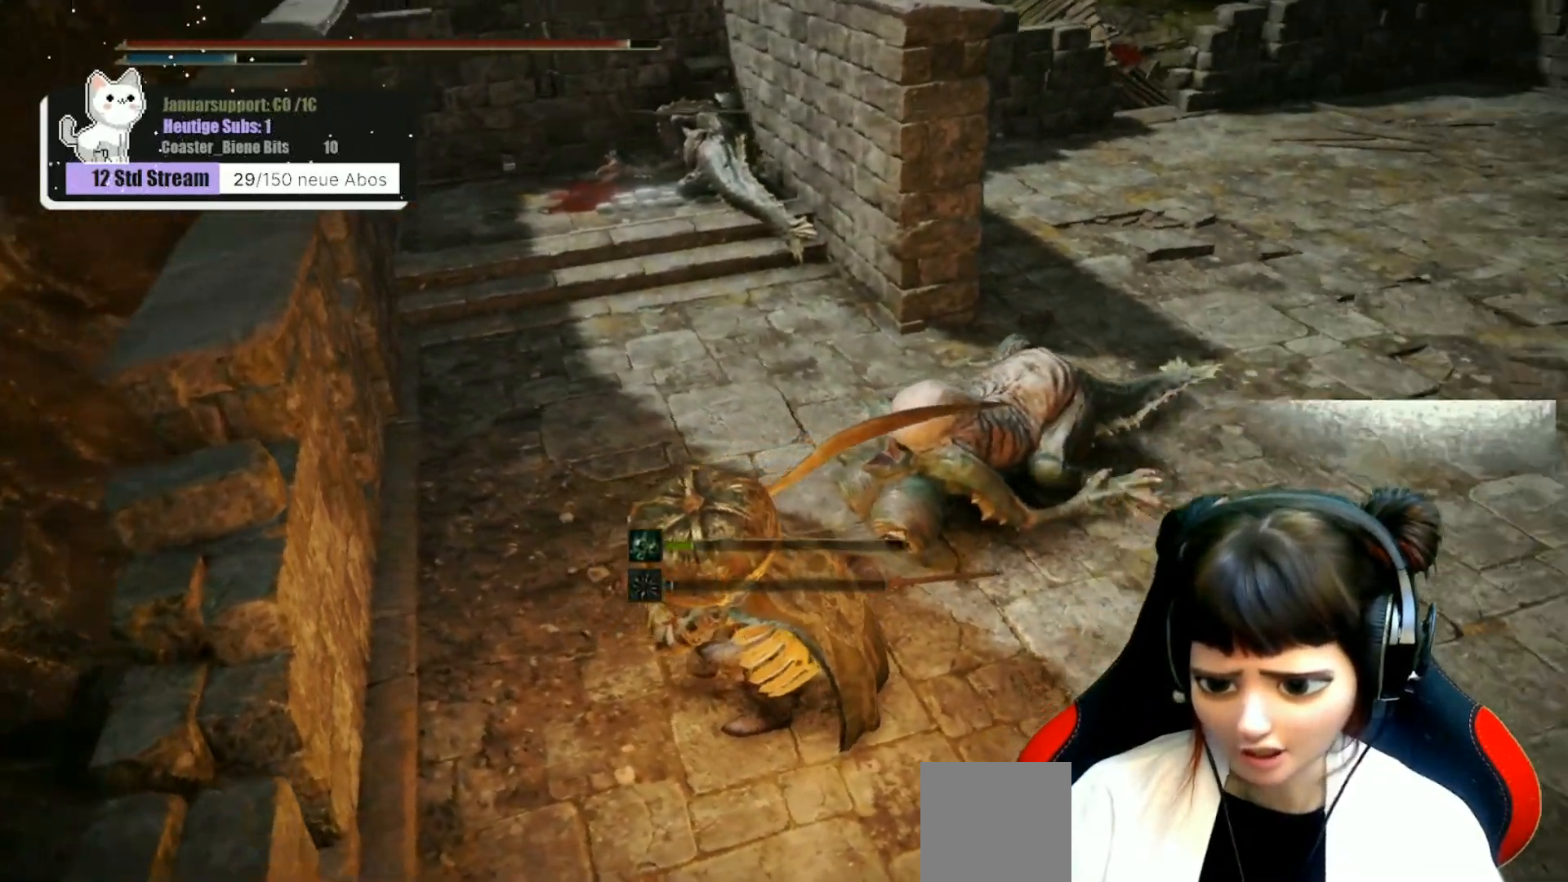
{"buttons": [], "left_stick": "up-left", "right_stick": "center", "events": [[50, "right_stick", "center"], [317, "left_stick", "up-left"]]}
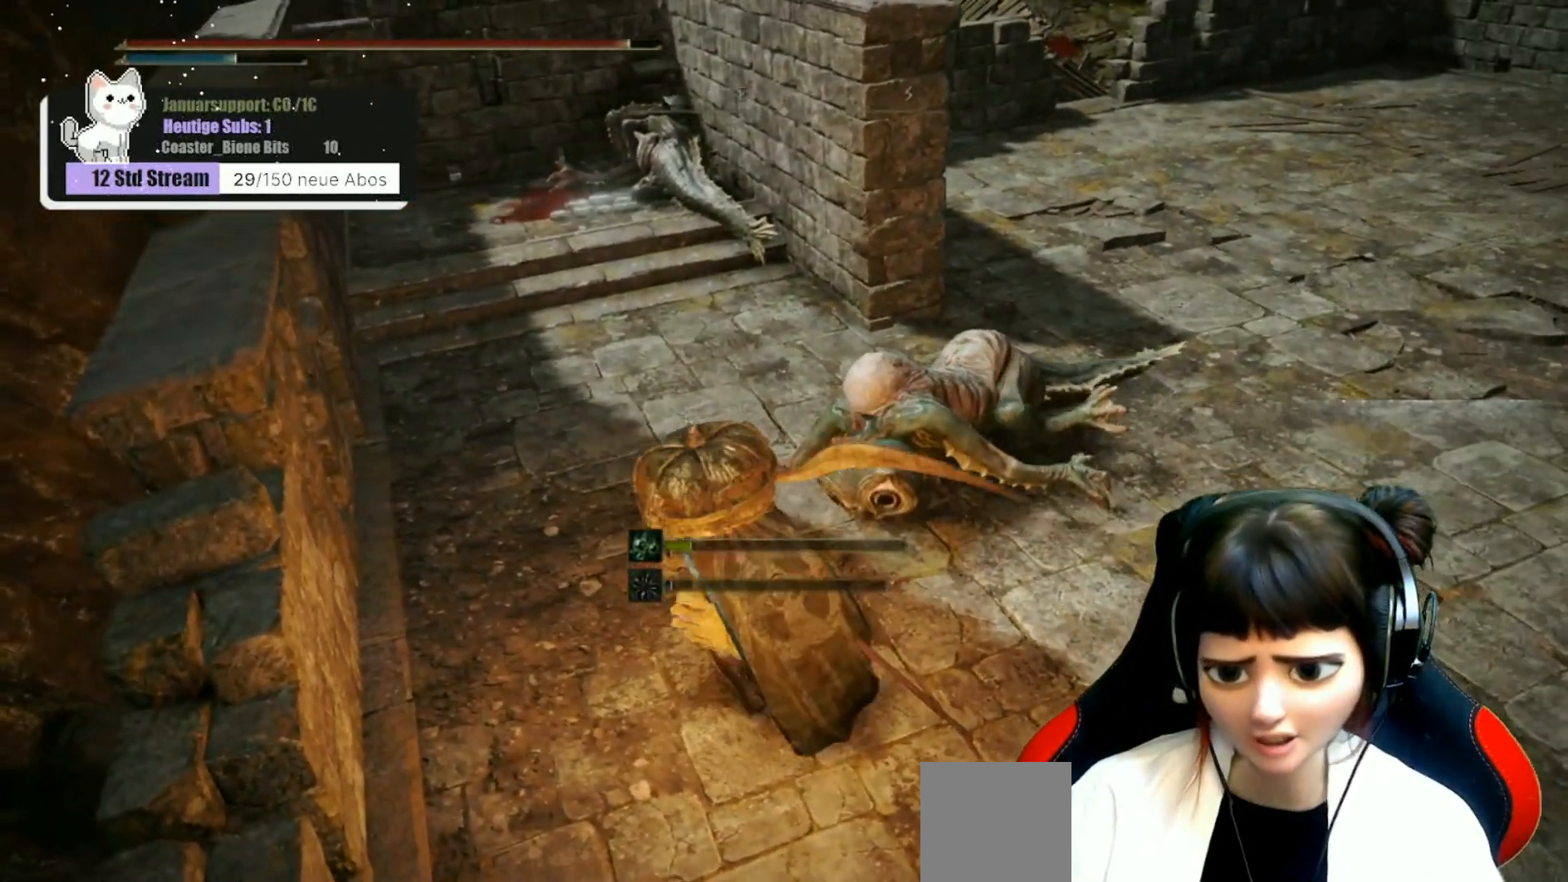
{"buttons": [], "left_stick": "up-left", "right_stick": "center", "events": [[100, "left_stick", "up"], [233, "left_stick", "center"], [400, "left_stick", "up-left"]]}
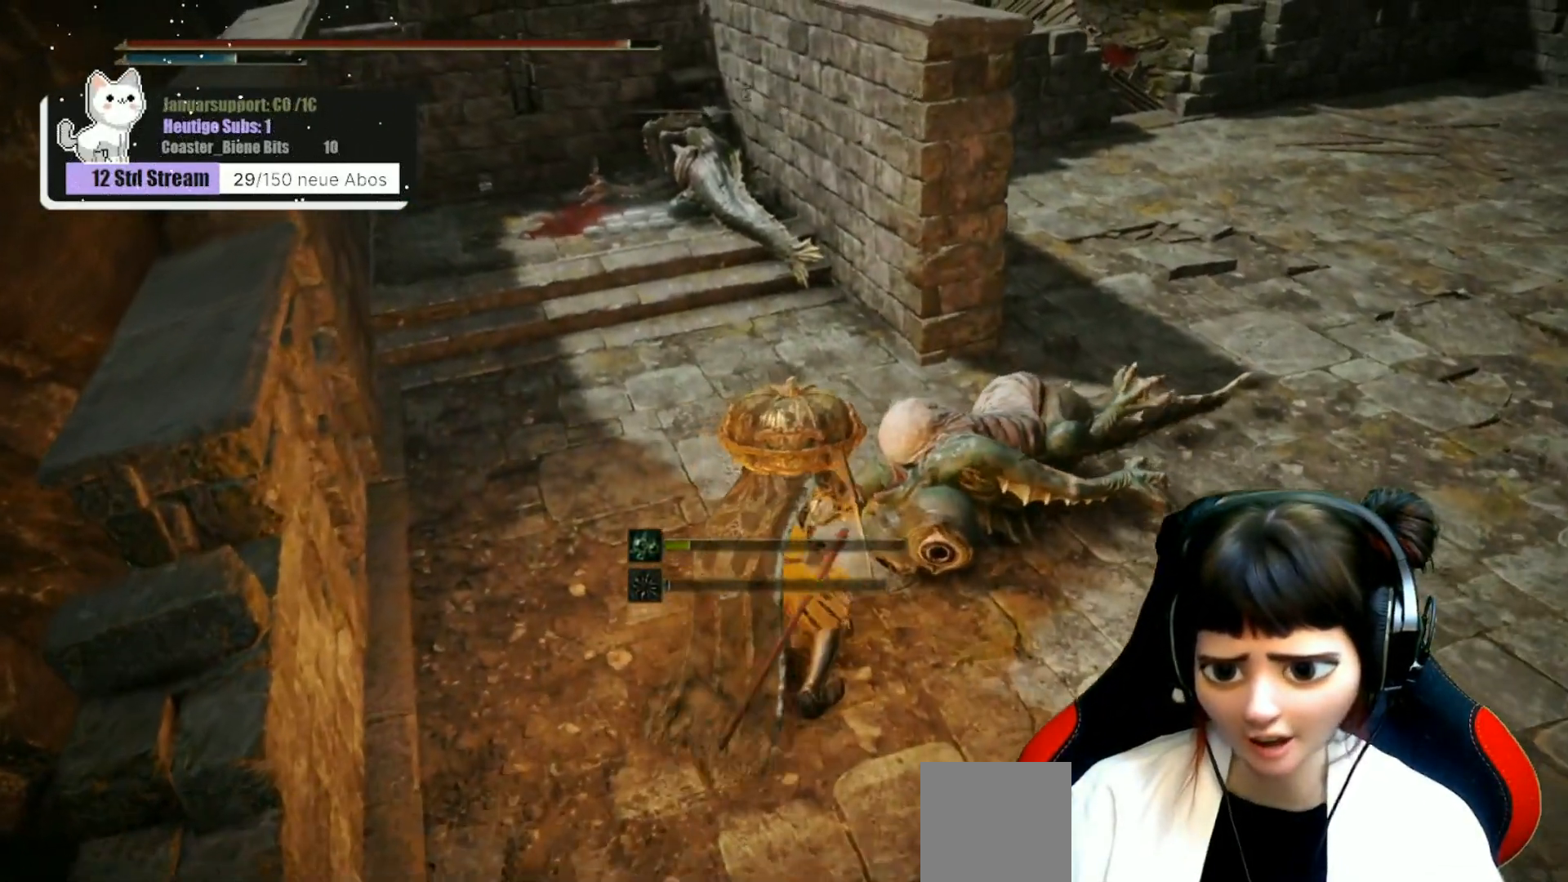
{"buttons": [], "left_stick": "up", "right_stick": "down-right", "events": [[250, "right_stick", "down-right"], [333, "left_stick", "up"]]}
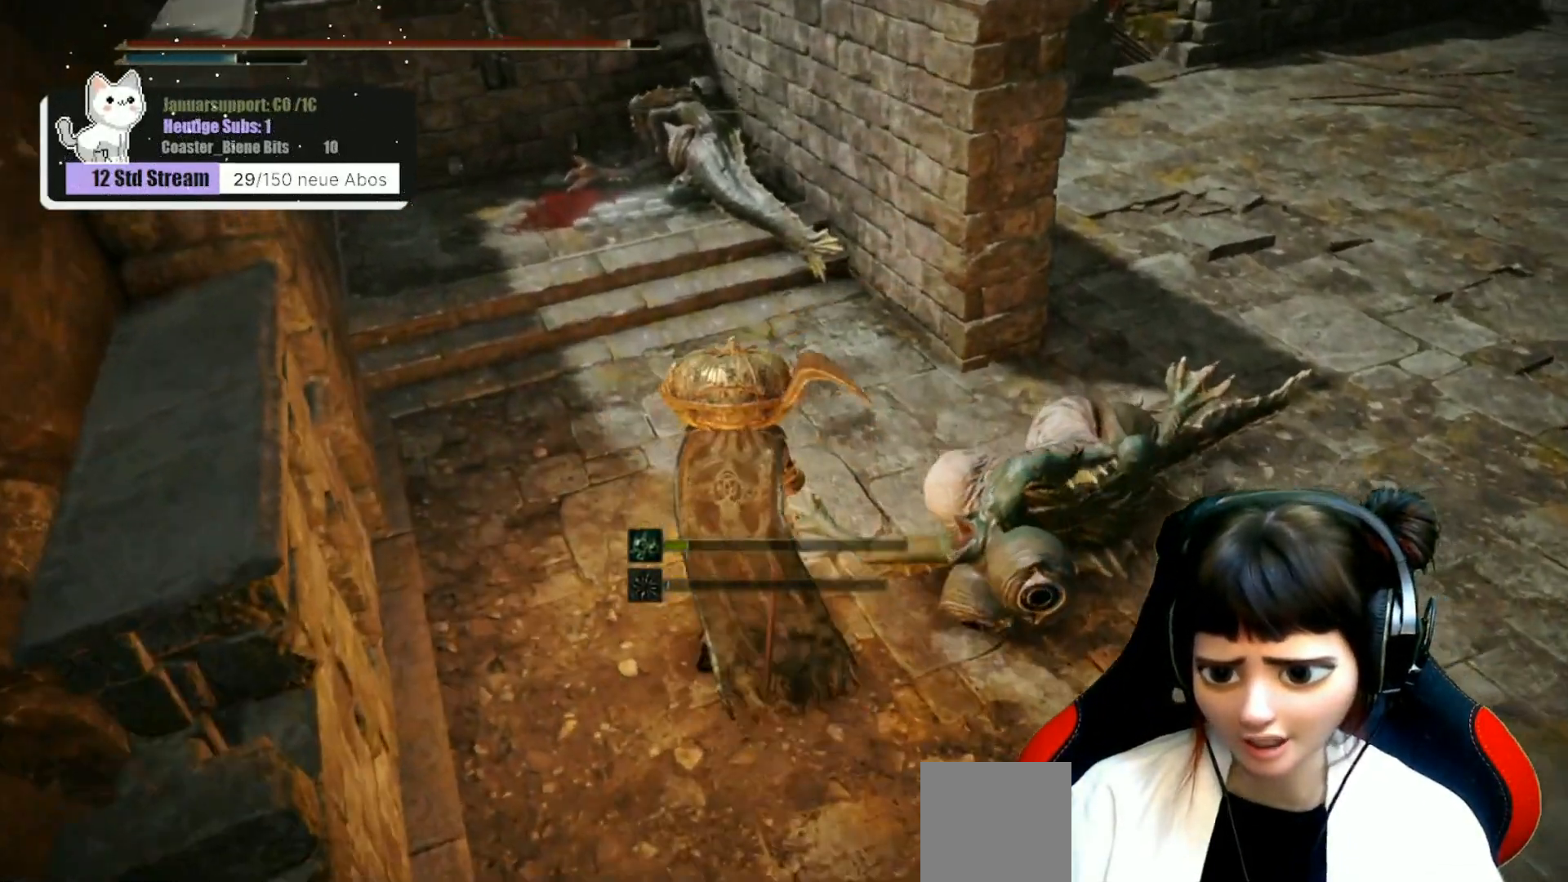
{"buttons": [], "left_stick": "down", "right_stick": "center", "events": [[133, "left_stick", "center"], [267, "right_stick", "center"], [450, "left_stick", "down"]]}
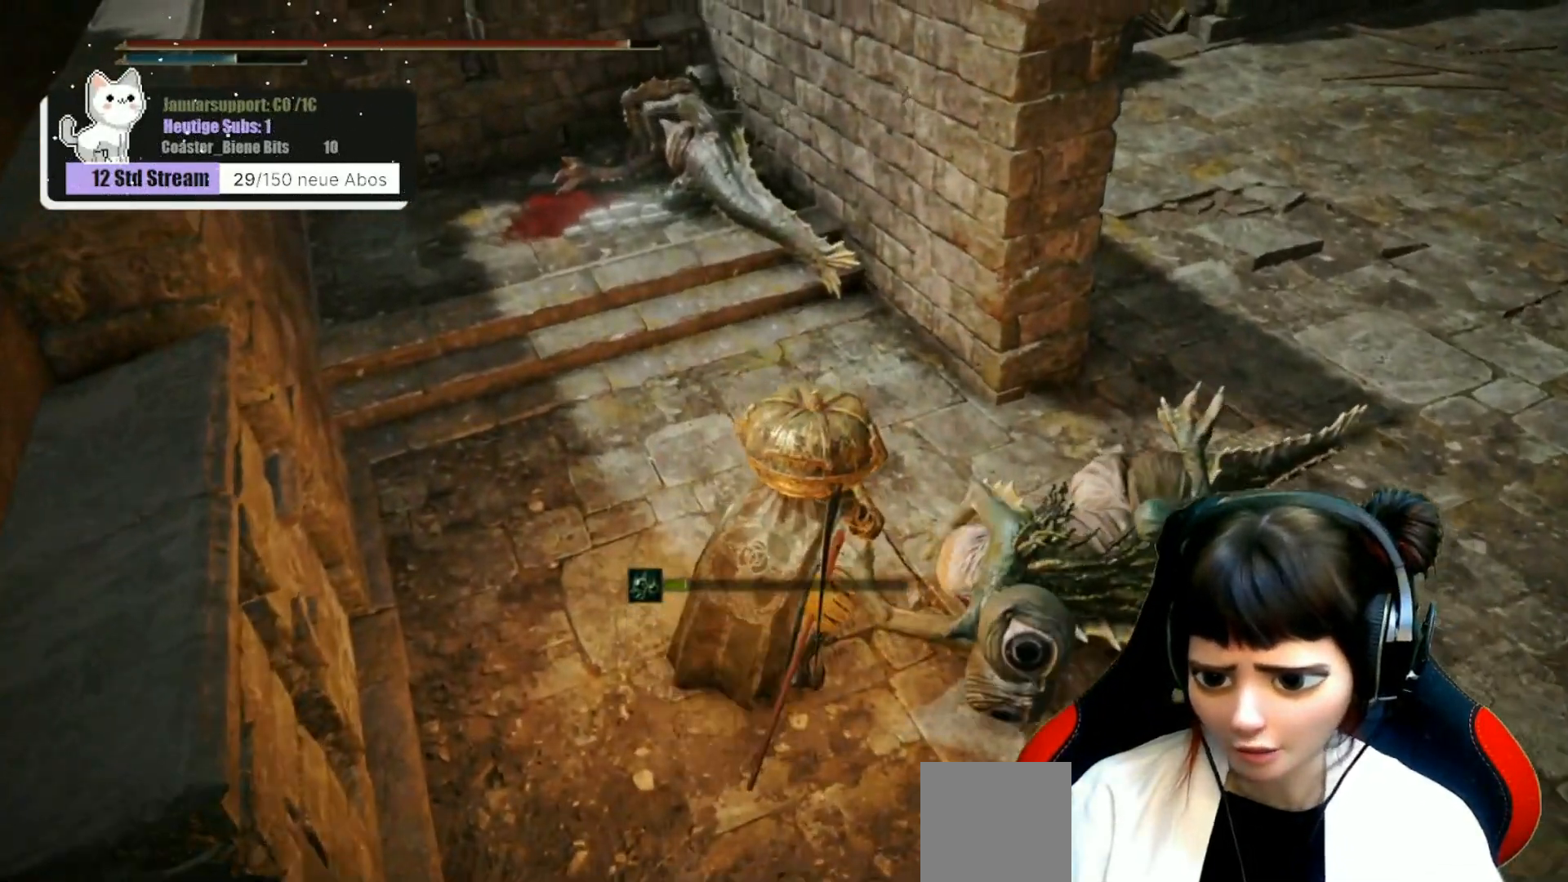
{"buttons": [], "left_stick": "center", "right_stick": "center", "events": [[133, "left_stick", "center"]]}
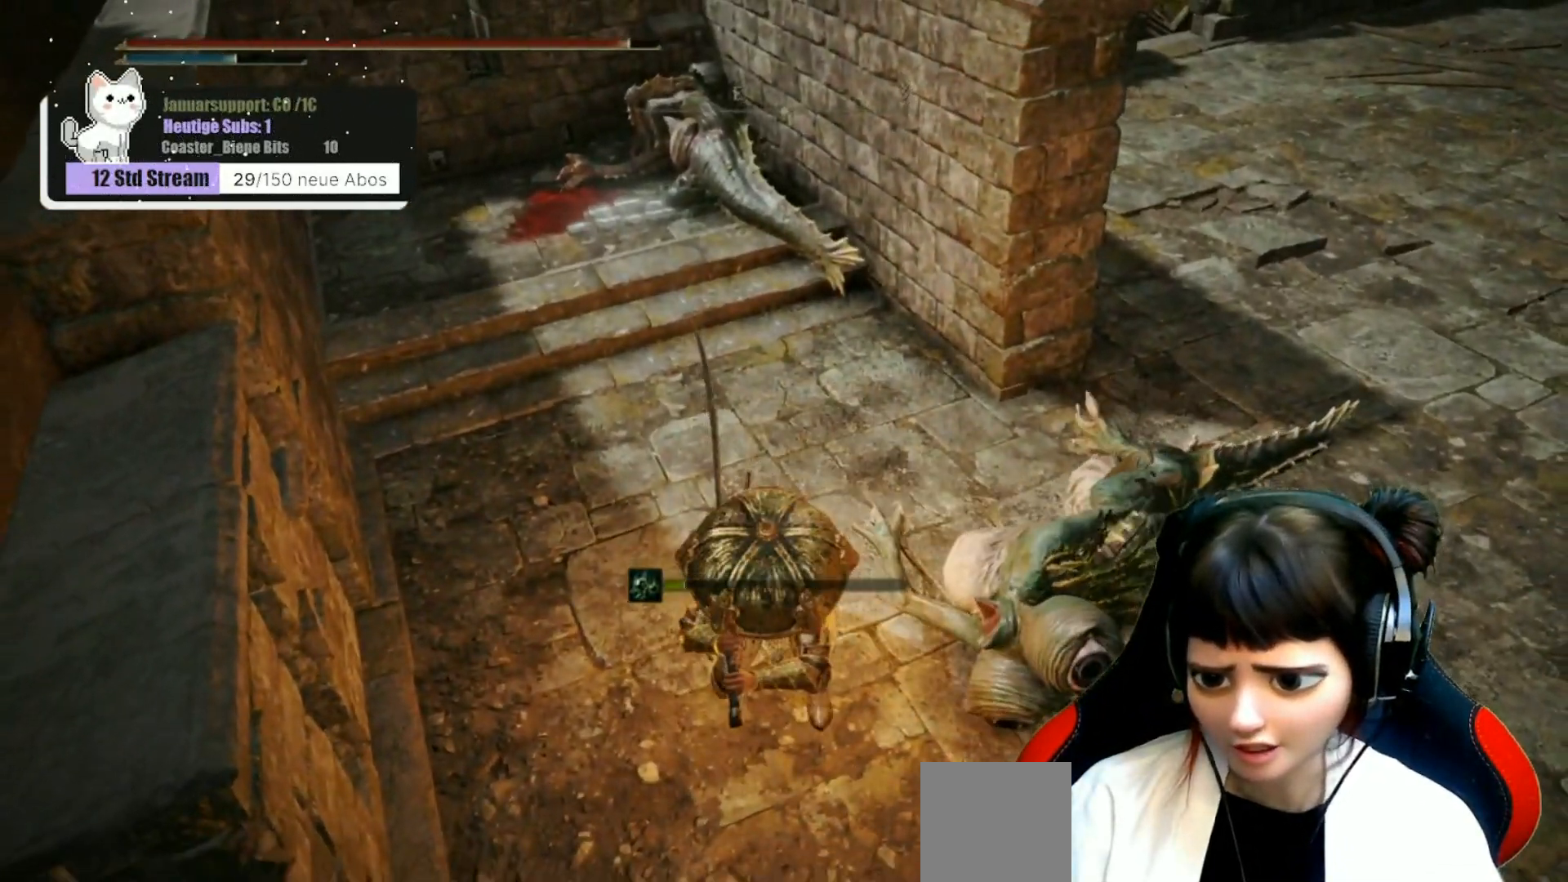
{"buttons": [], "left_stick": "center", "right_stick": "center", "events": []}
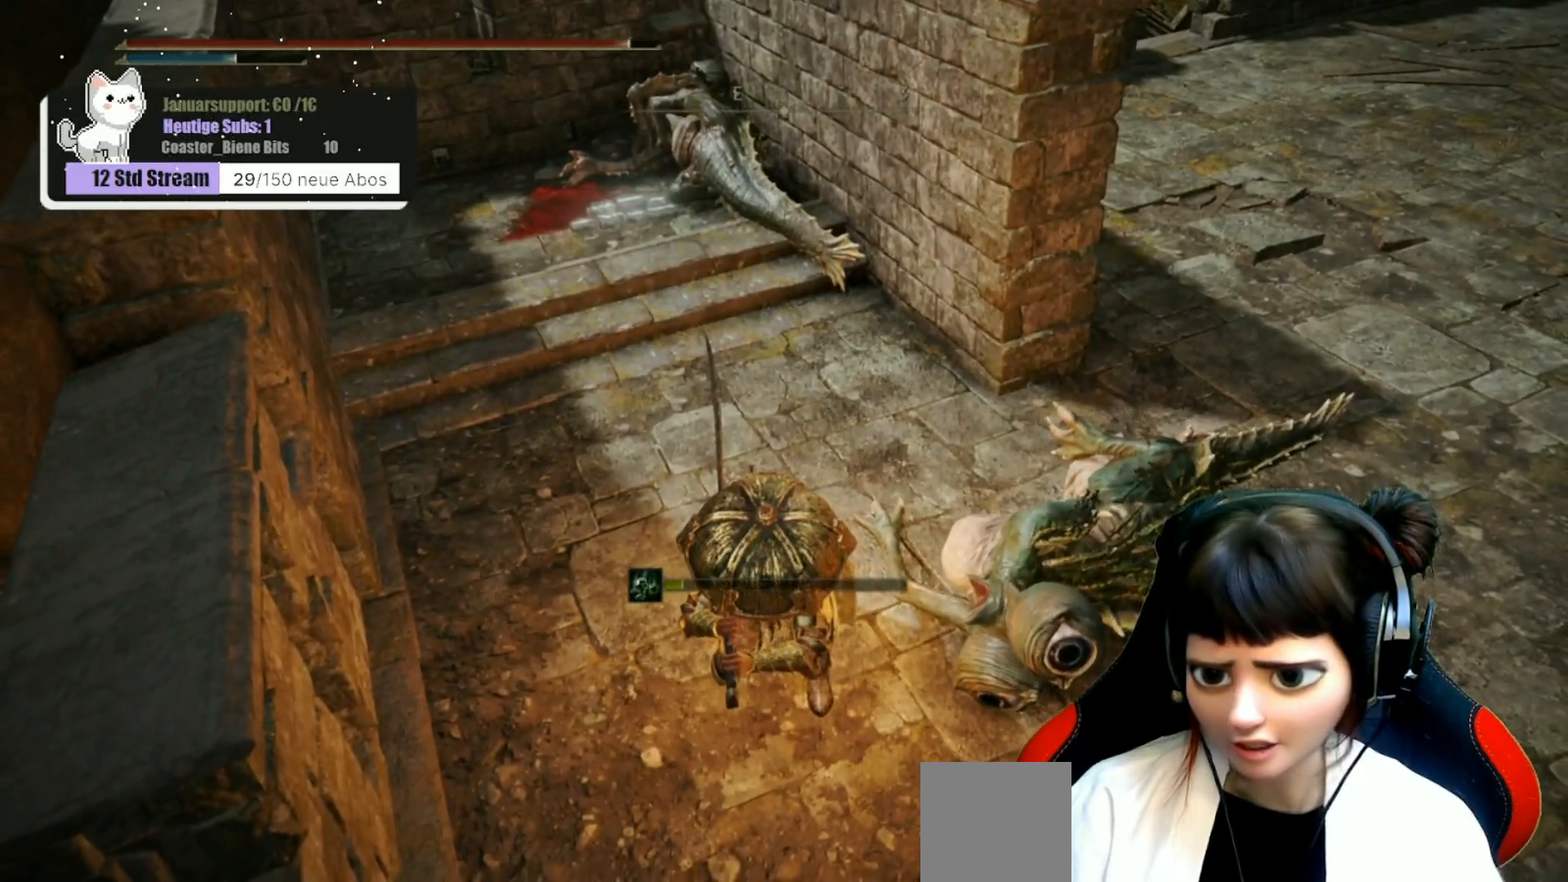
{"buttons": [], "left_stick": "center", "right_stick": "center", "events": [[233, "right_stick", "up"], [367, "right_stick", "center"]]}
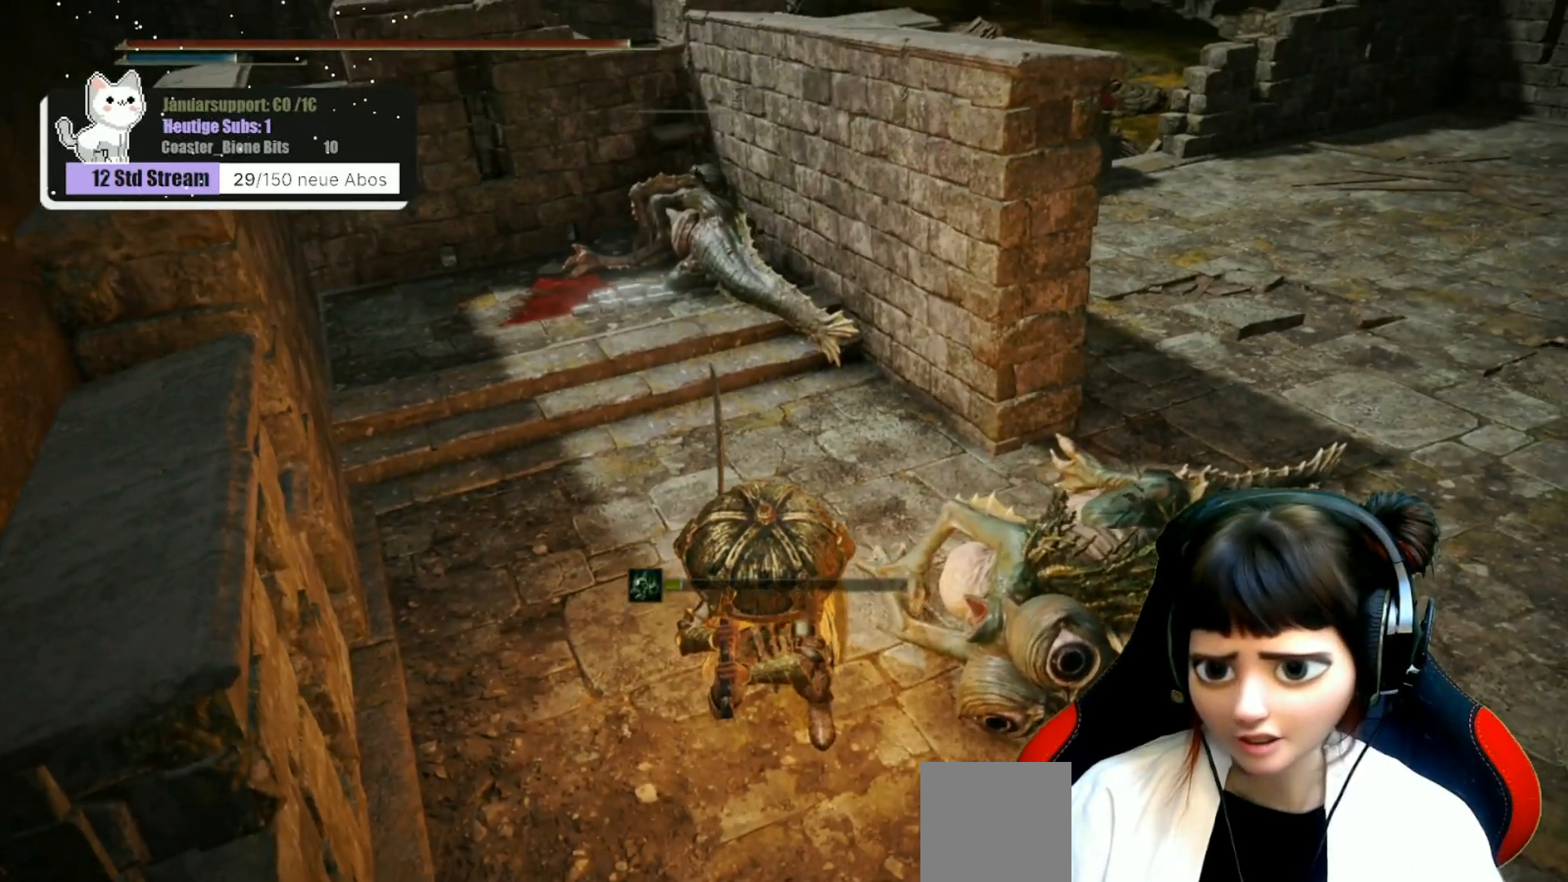
{"buttons": [], "left_stick": "center", "right_stick": "center", "events": []}
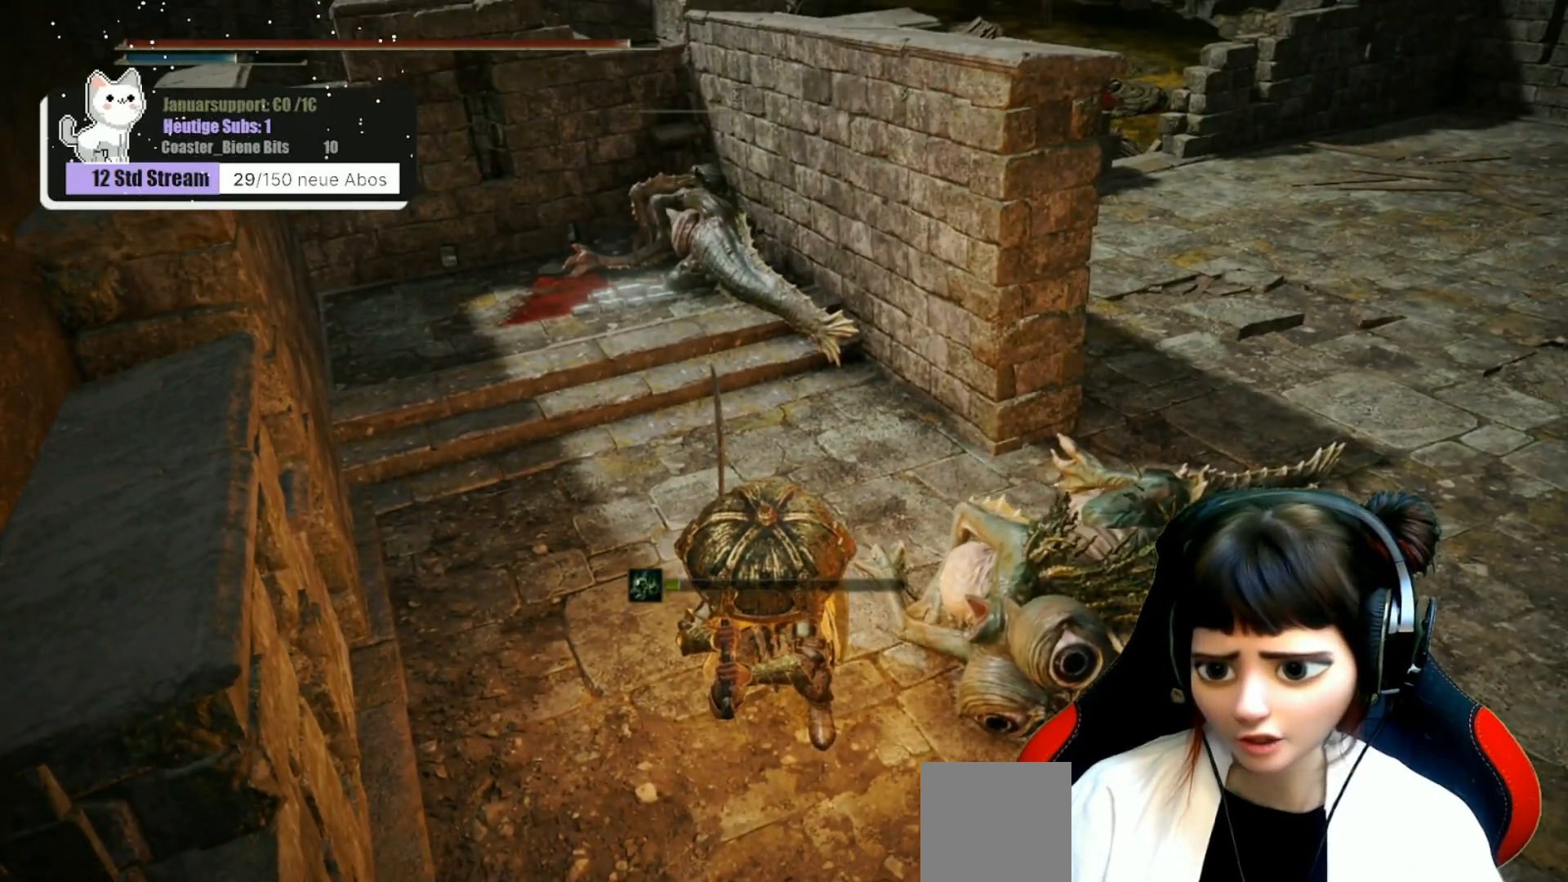
{"buttons": [], "left_stick": "center", "right_stick": "center", "events": [[183, "right_stick", "up"], [333, "right_stick", "center"]]}
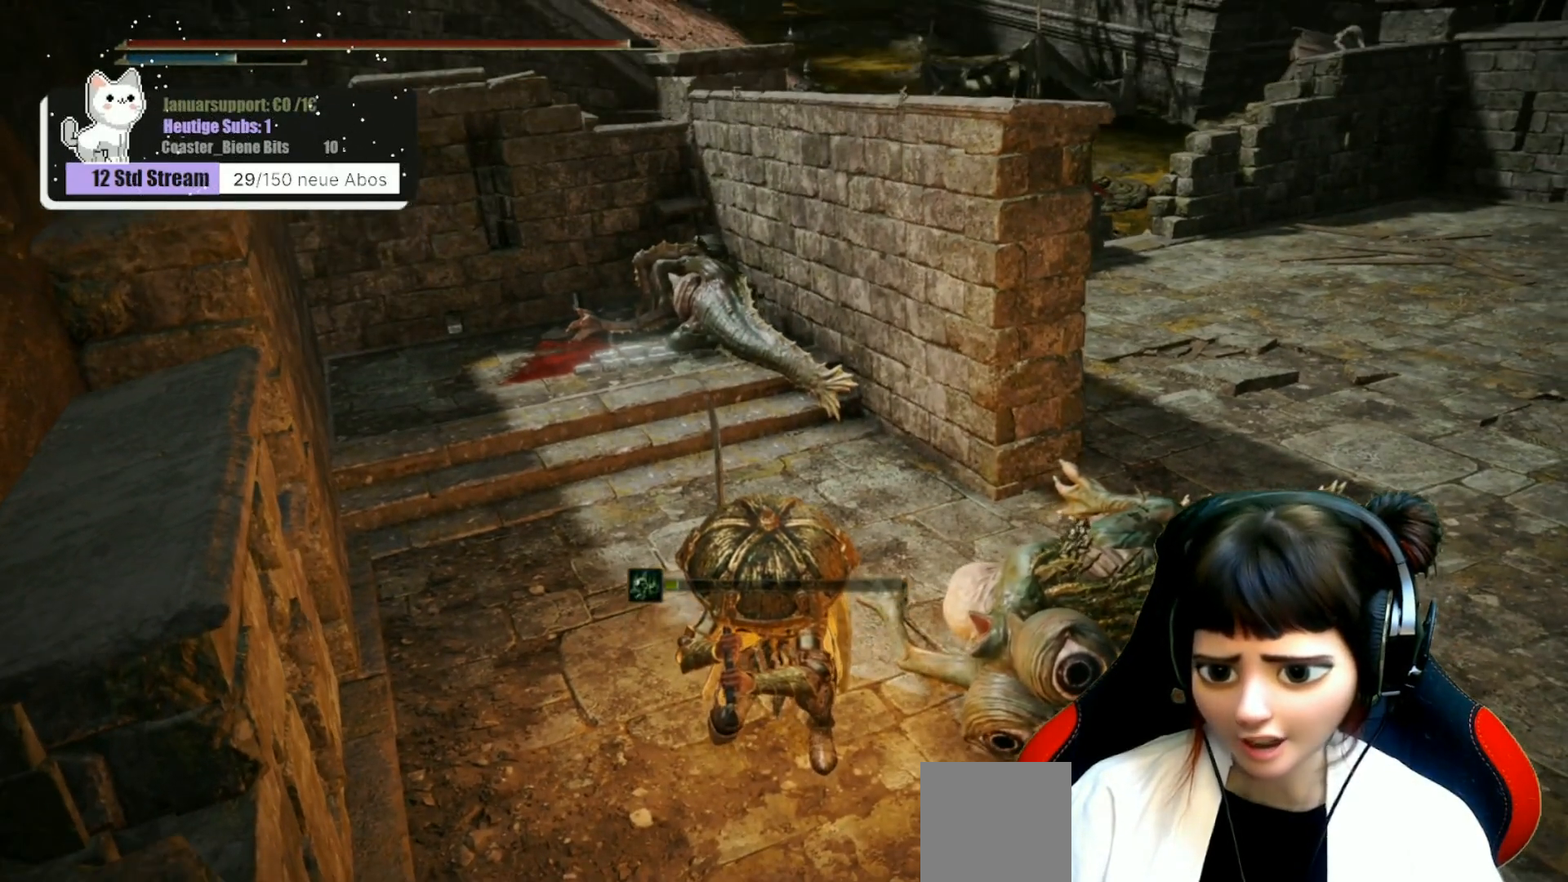
{"buttons": [], "left_stick": "center", "right_stick": "center", "events": [[400, "L3", "down"], [483, "L3", "up"]]}
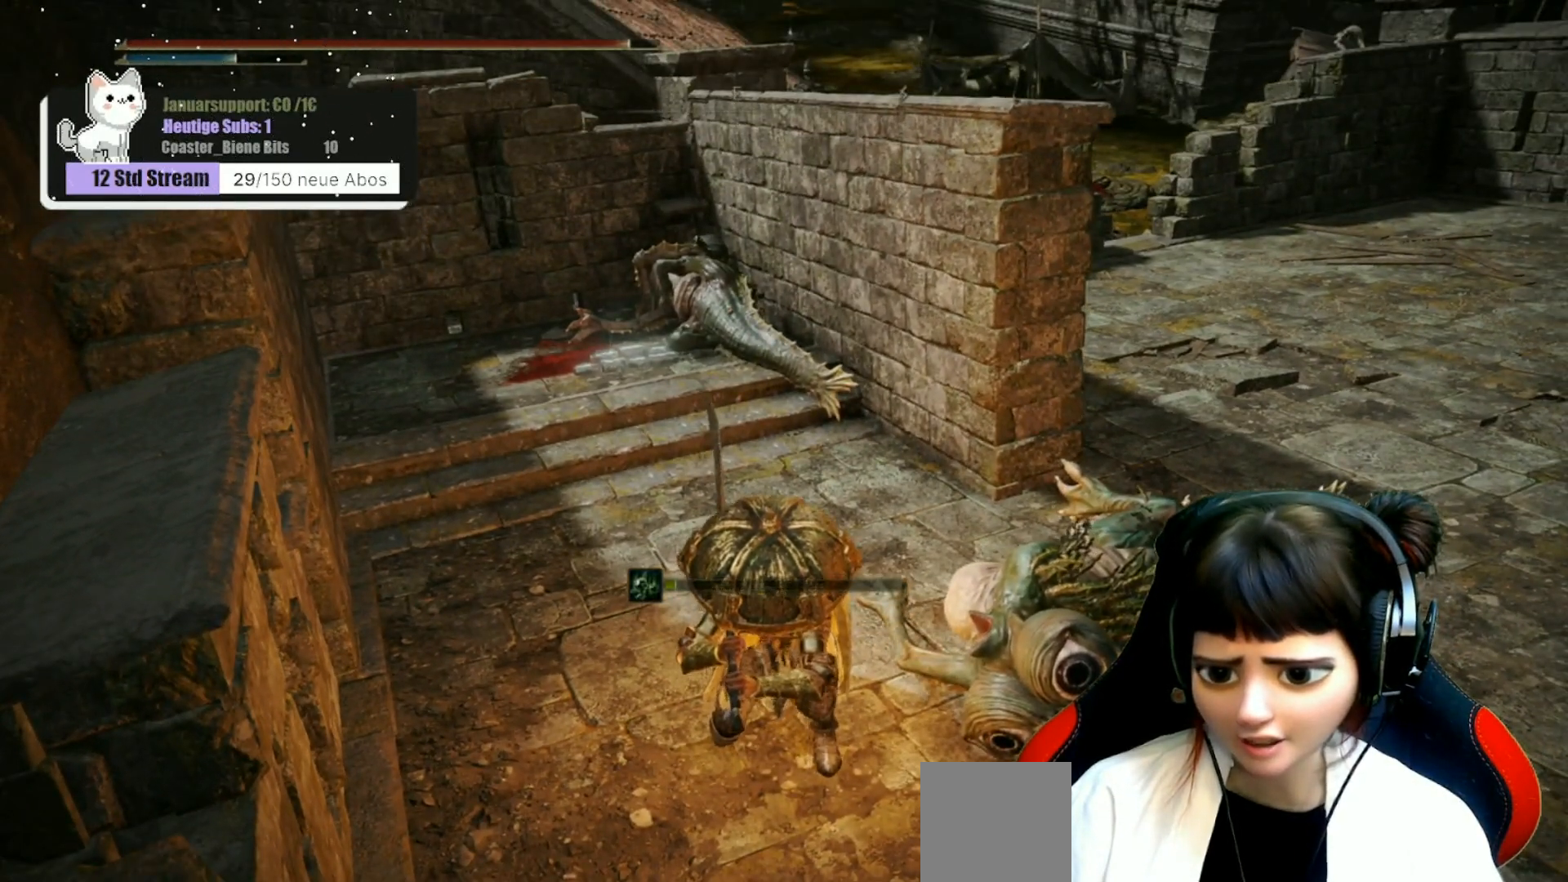
{"buttons": [], "left_stick": "center", "right_stick": "center", "events": [[67, "left_stick", "down-right"], [67, "right_stick", "up"], [133, "right_stick", "up-left"], [317, "right_stick", "center"], [367, "left_stick", "center"]]}
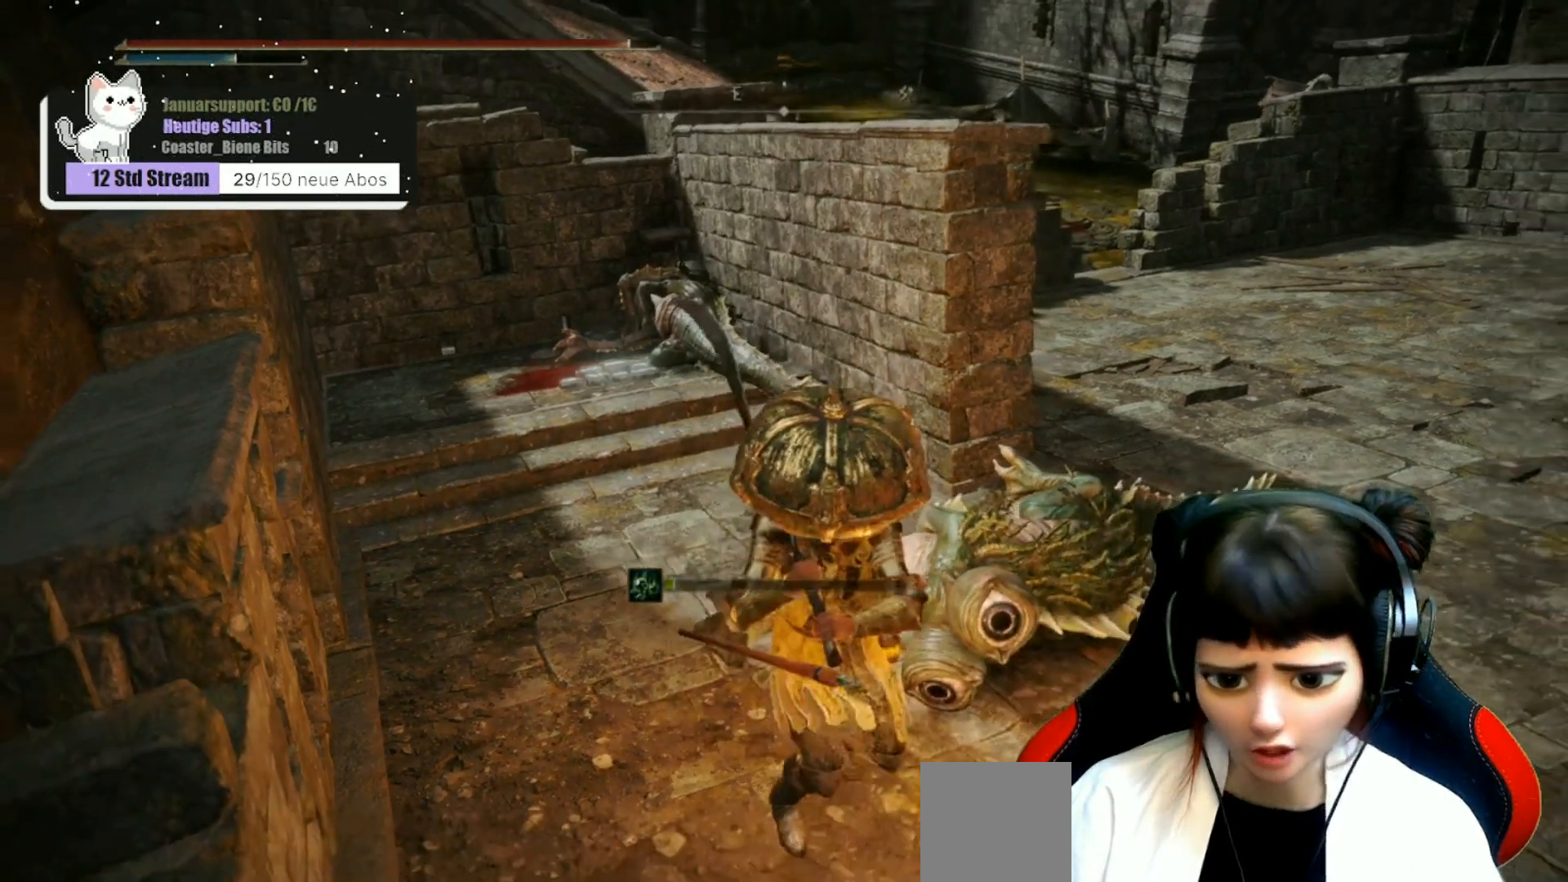
{"buttons": [], "left_stick": "center", "right_stick": "center", "events": []}
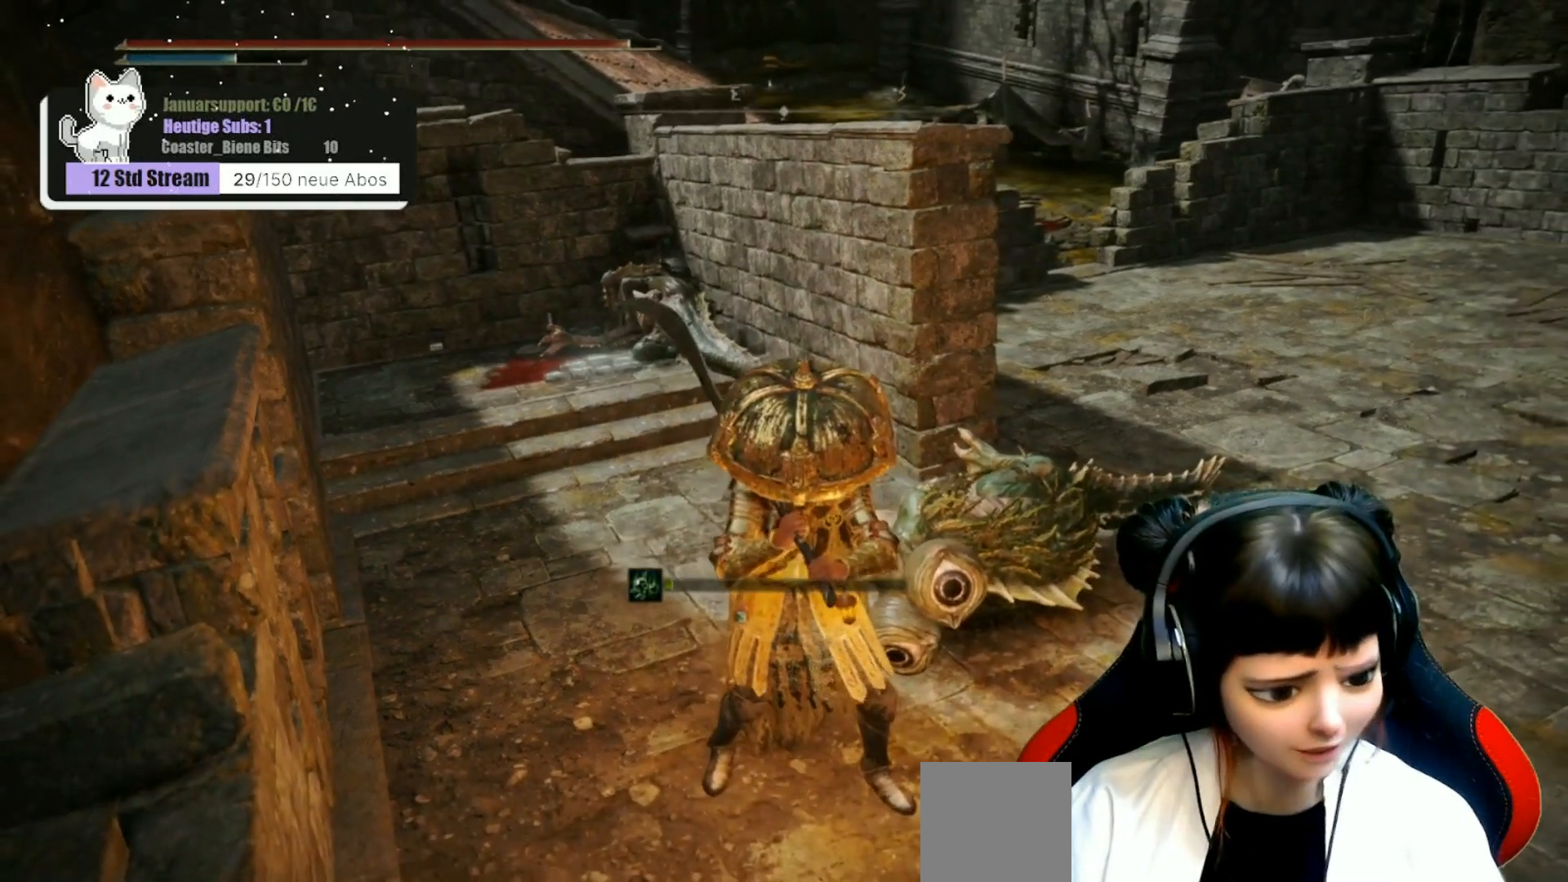
{"buttons": [], "left_stick": "up-left", "right_stick": "center", "events": [[500, "left_stick", "up-left"]]}
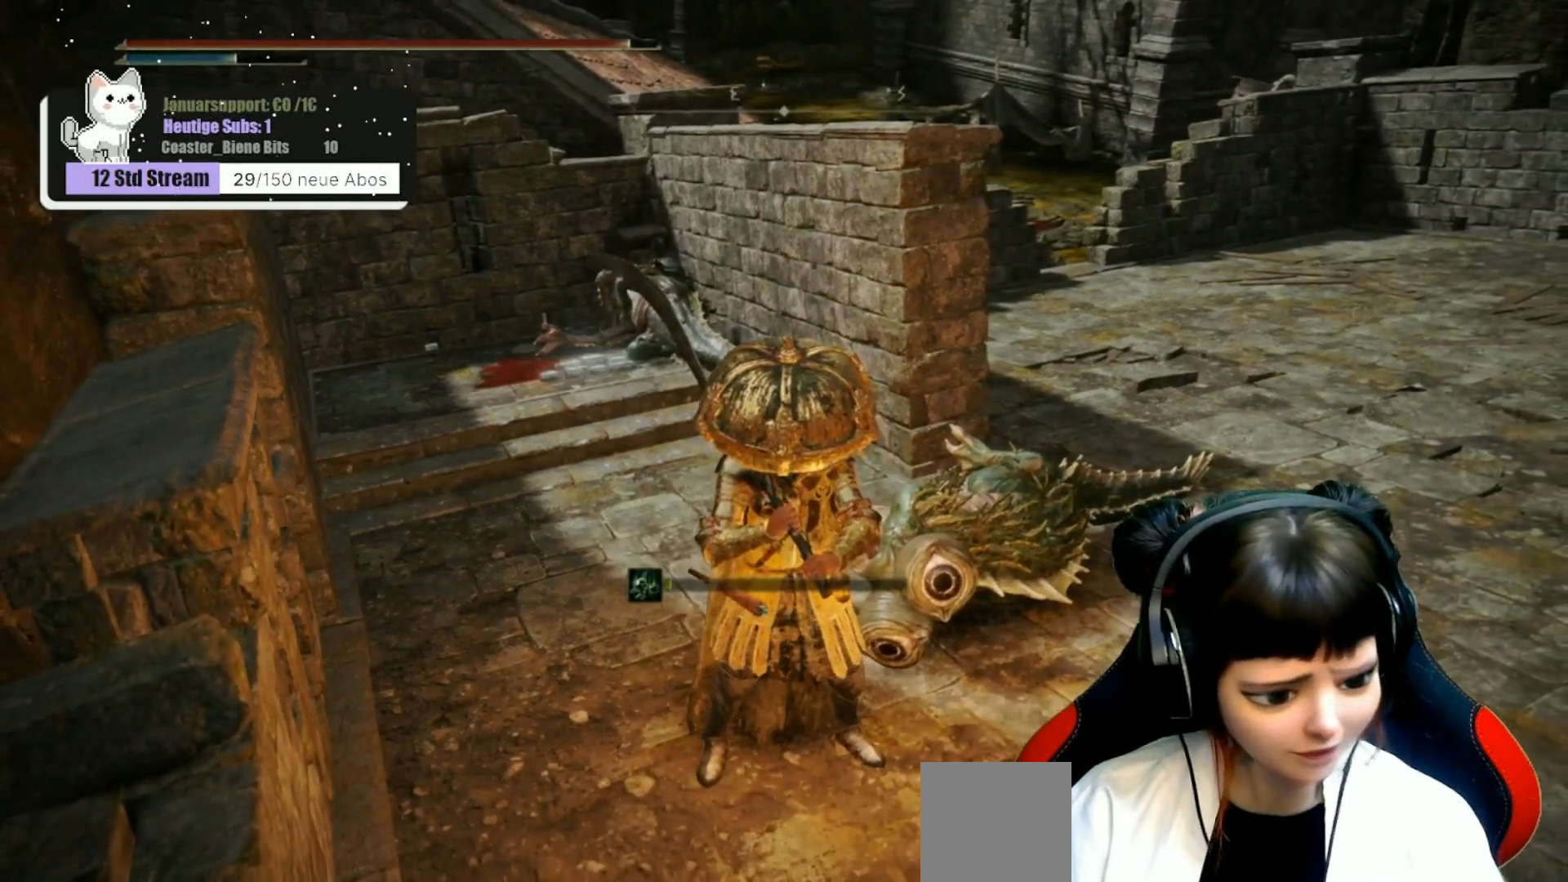
{"buttons": [], "left_stick": "up", "right_stick": "down-right", "events": [[300, "left_stick", "up"], [300, "right_stick", "down-right"]]}
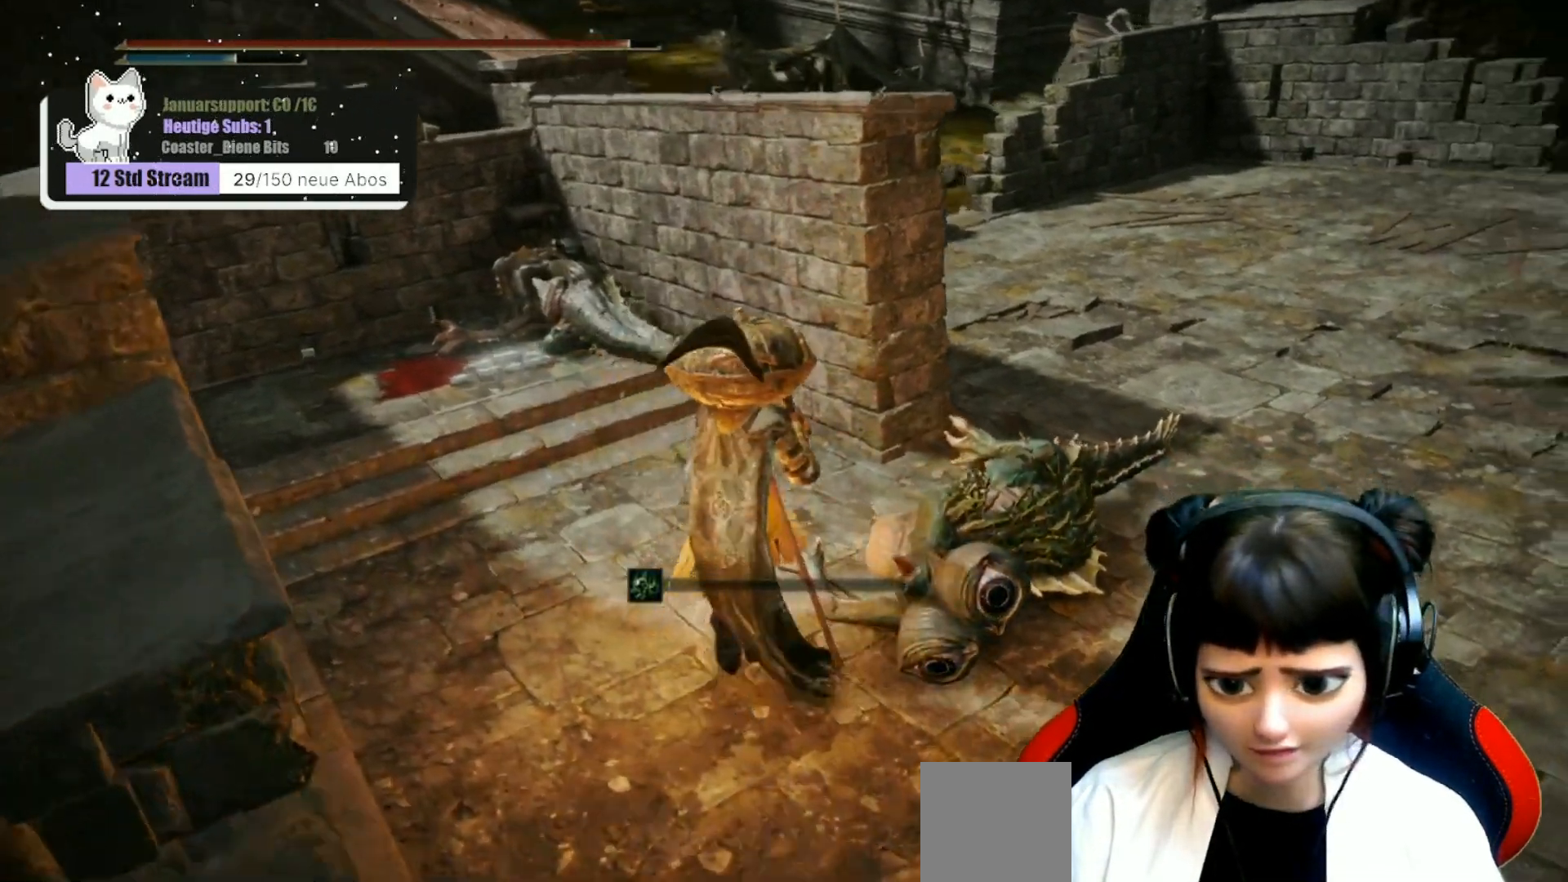
{"buttons": [], "left_stick": "center", "right_stick": "right", "events": [[83, "left_stick", "up-left"], [233, "left_stick", "center"], [233, "right_stick", "right"]]}
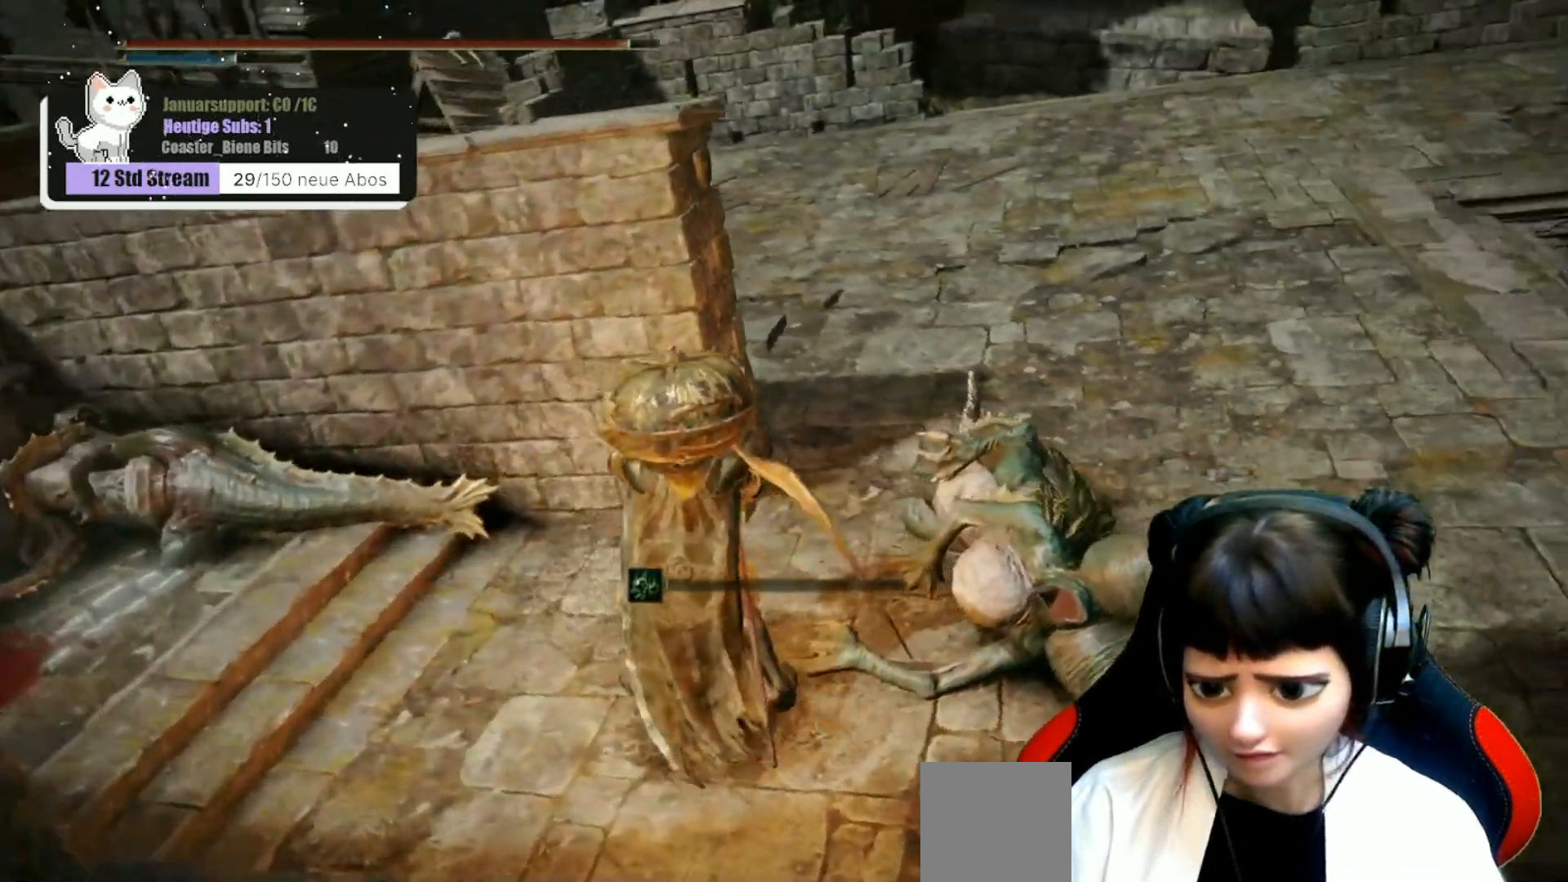
{"buttons": [], "left_stick": "center", "right_stick": "right", "events": []}
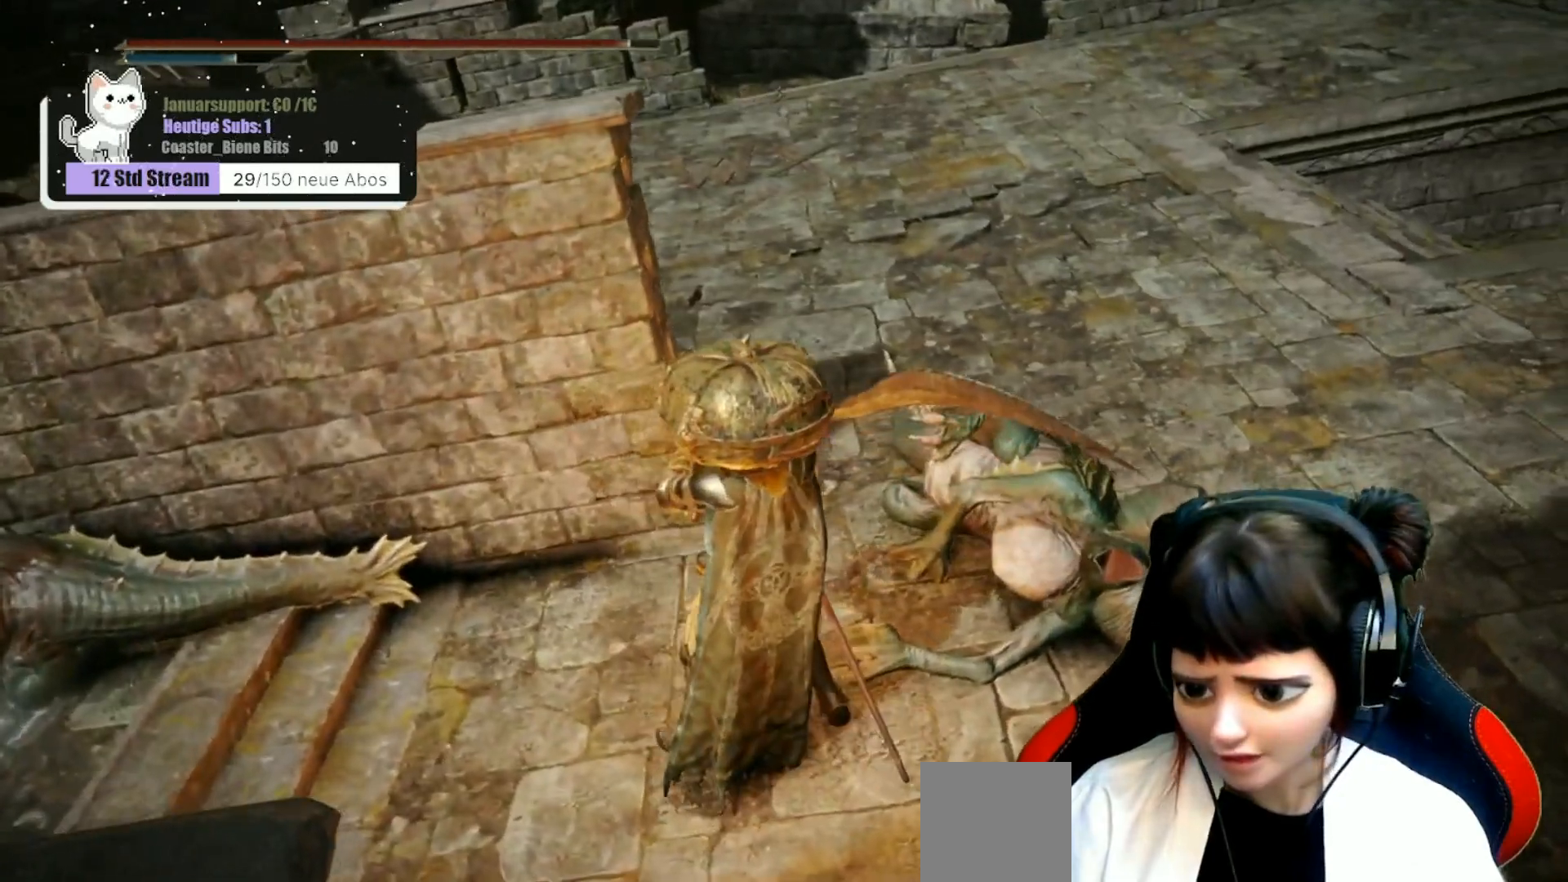
{"buttons": [], "left_stick": "center", "right_stick": "up-right", "events": [[200, "right_stick", "center"], [300, "right_stick", "up-right"]]}
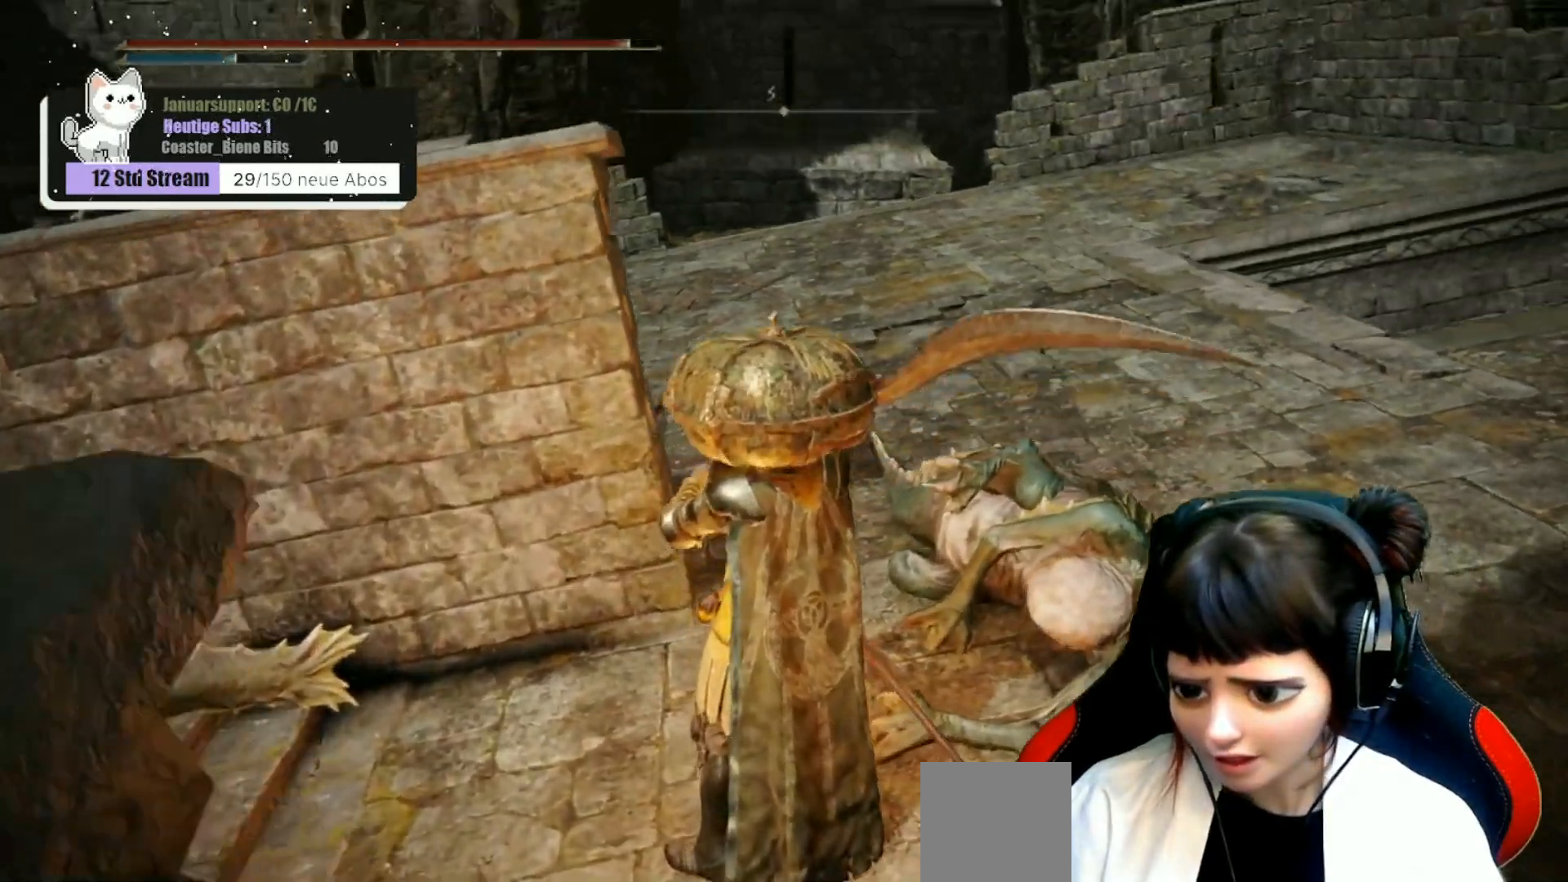
{"buttons": [], "left_stick": "center", "right_stick": "up-right", "events": []}
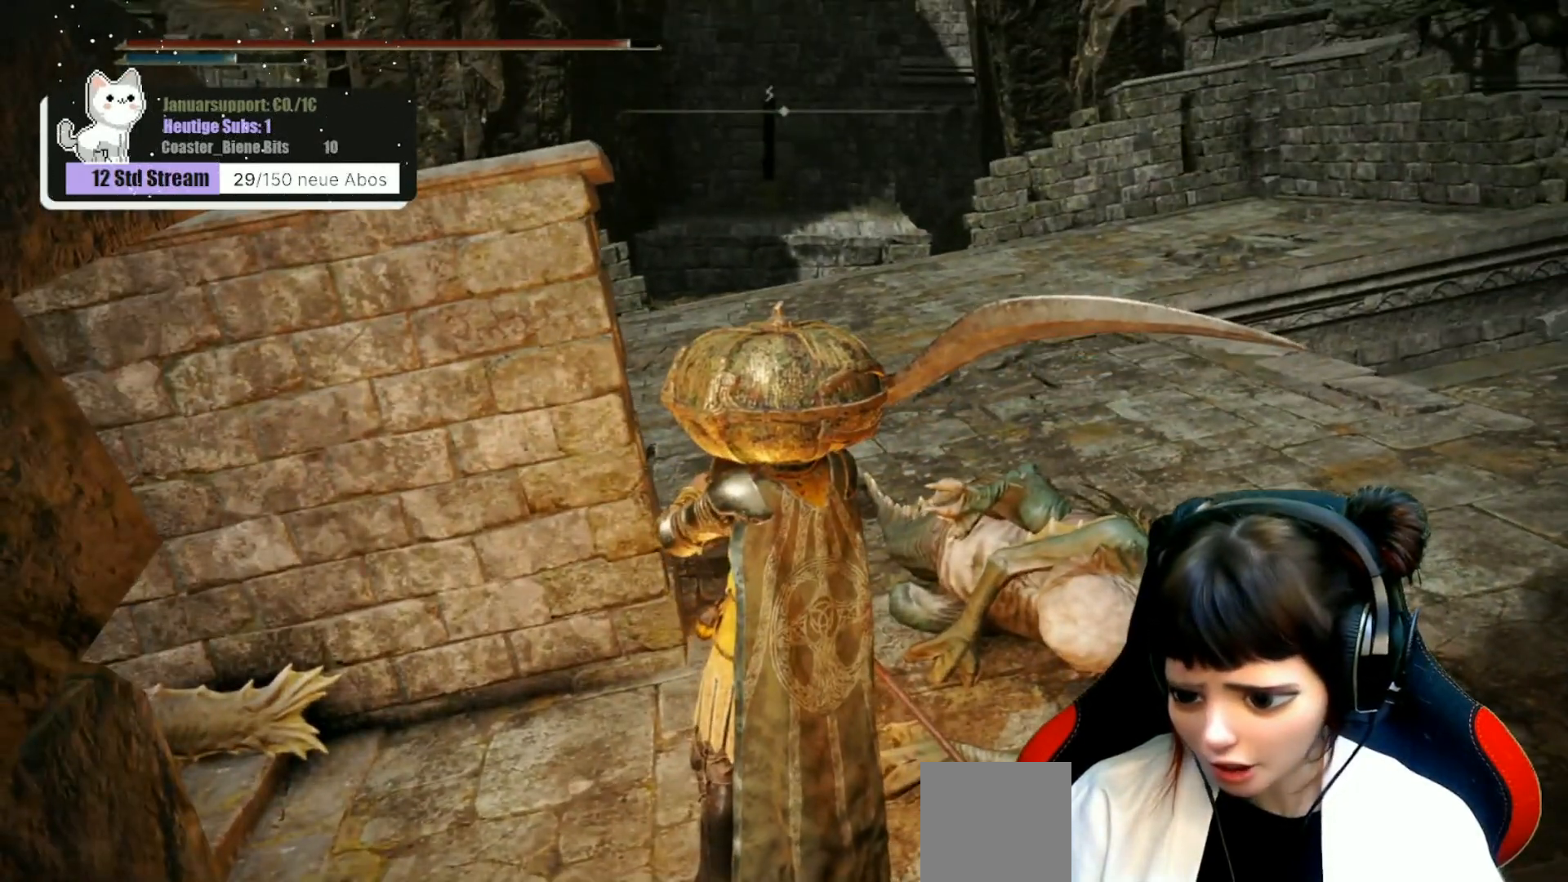
{"buttons": [], "left_stick": "center", "right_stick": "center", "events": [[150, "right_stick", "up"], [383, "right_stick", "center"]]}
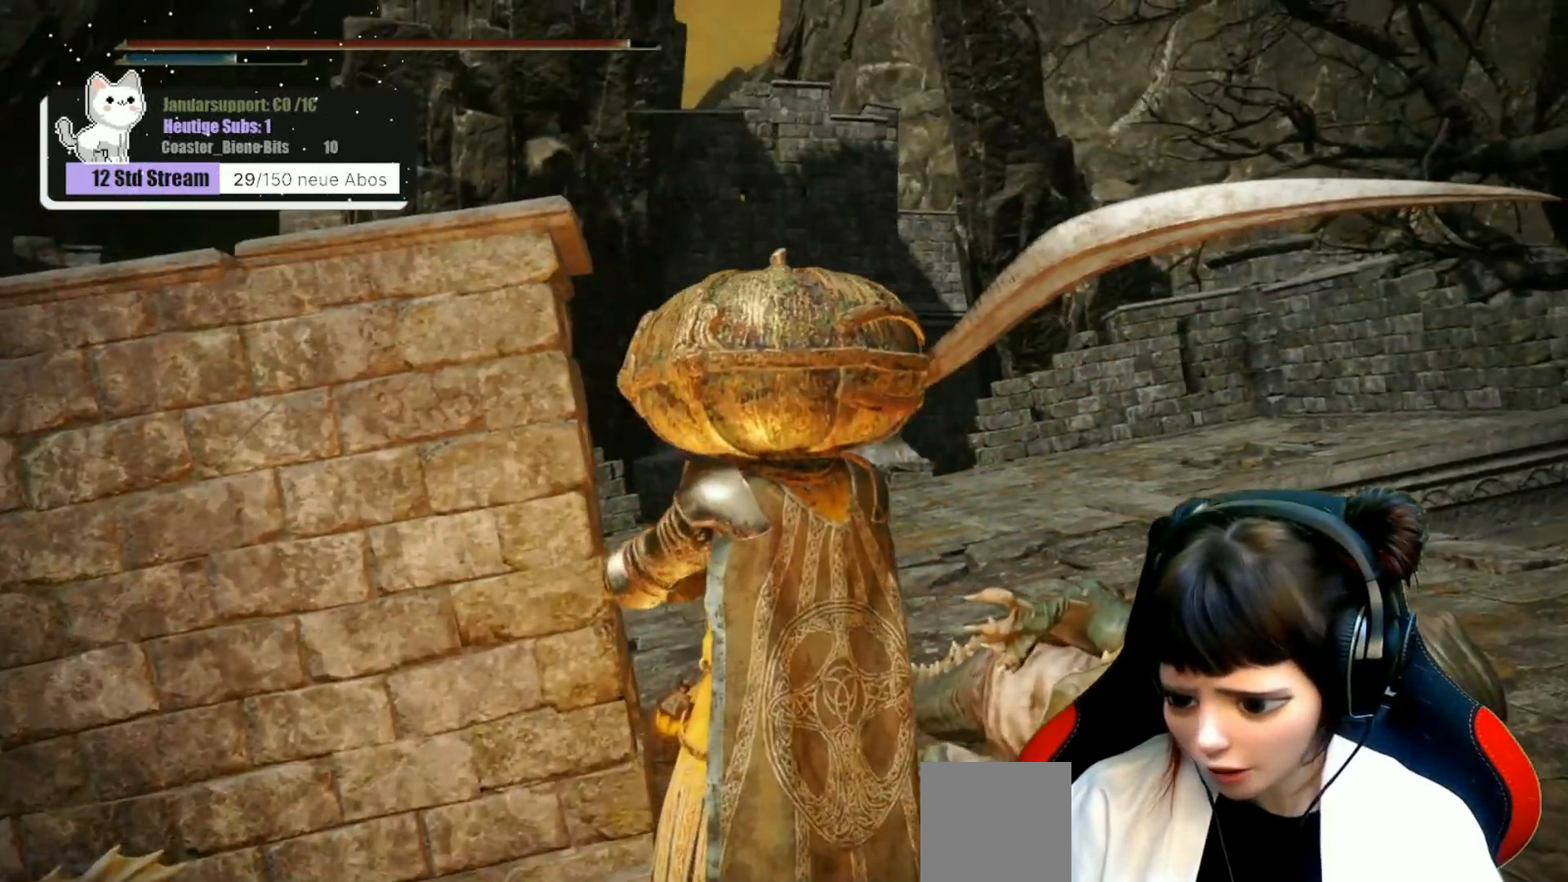
{"buttons": [], "left_stick": "center", "right_stick": "right", "events": [[433, "right_stick", "right"]]}
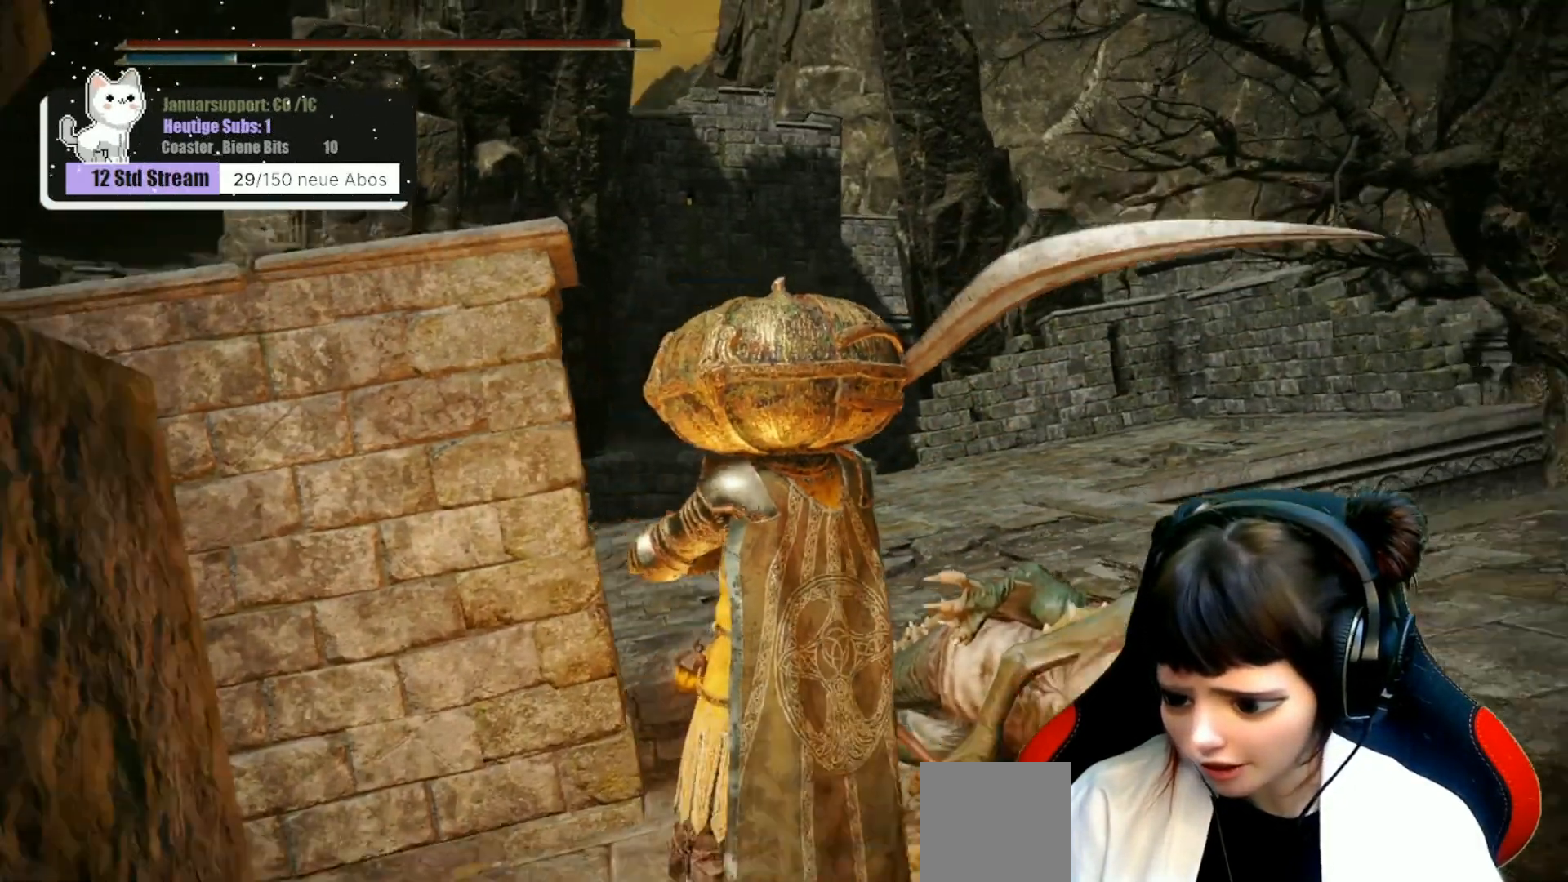
{"buttons": [], "left_stick": "center", "right_stick": "right", "events": []}
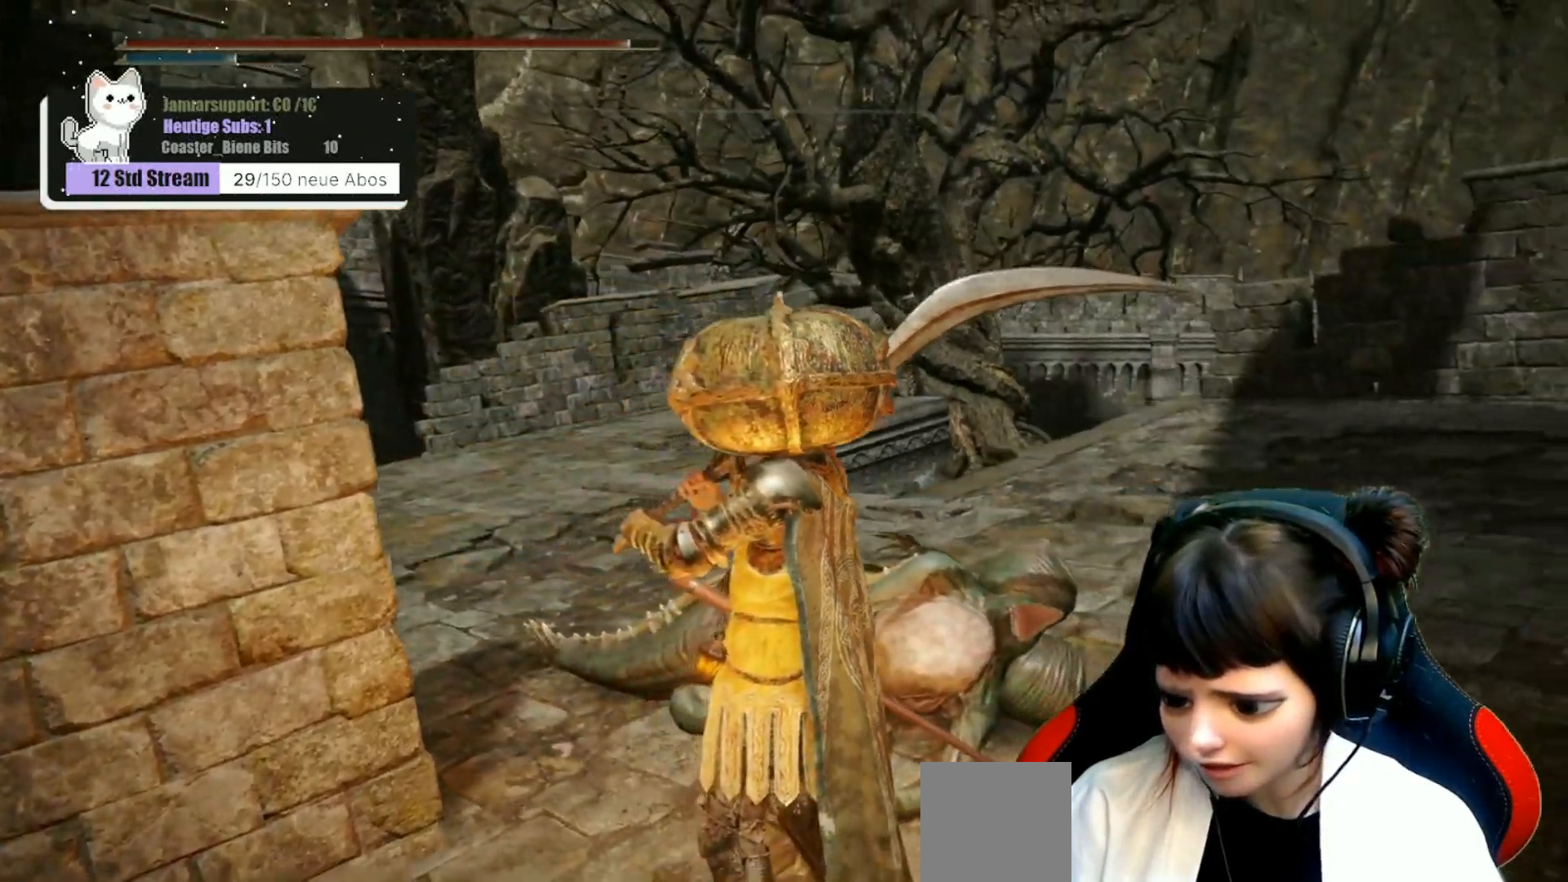
{"buttons": [], "left_stick": "right", "right_stick": "down", "events": [[150, "right_stick", "center"], [417, "left_stick", "right"], [467, "right_stick", "down"]]}
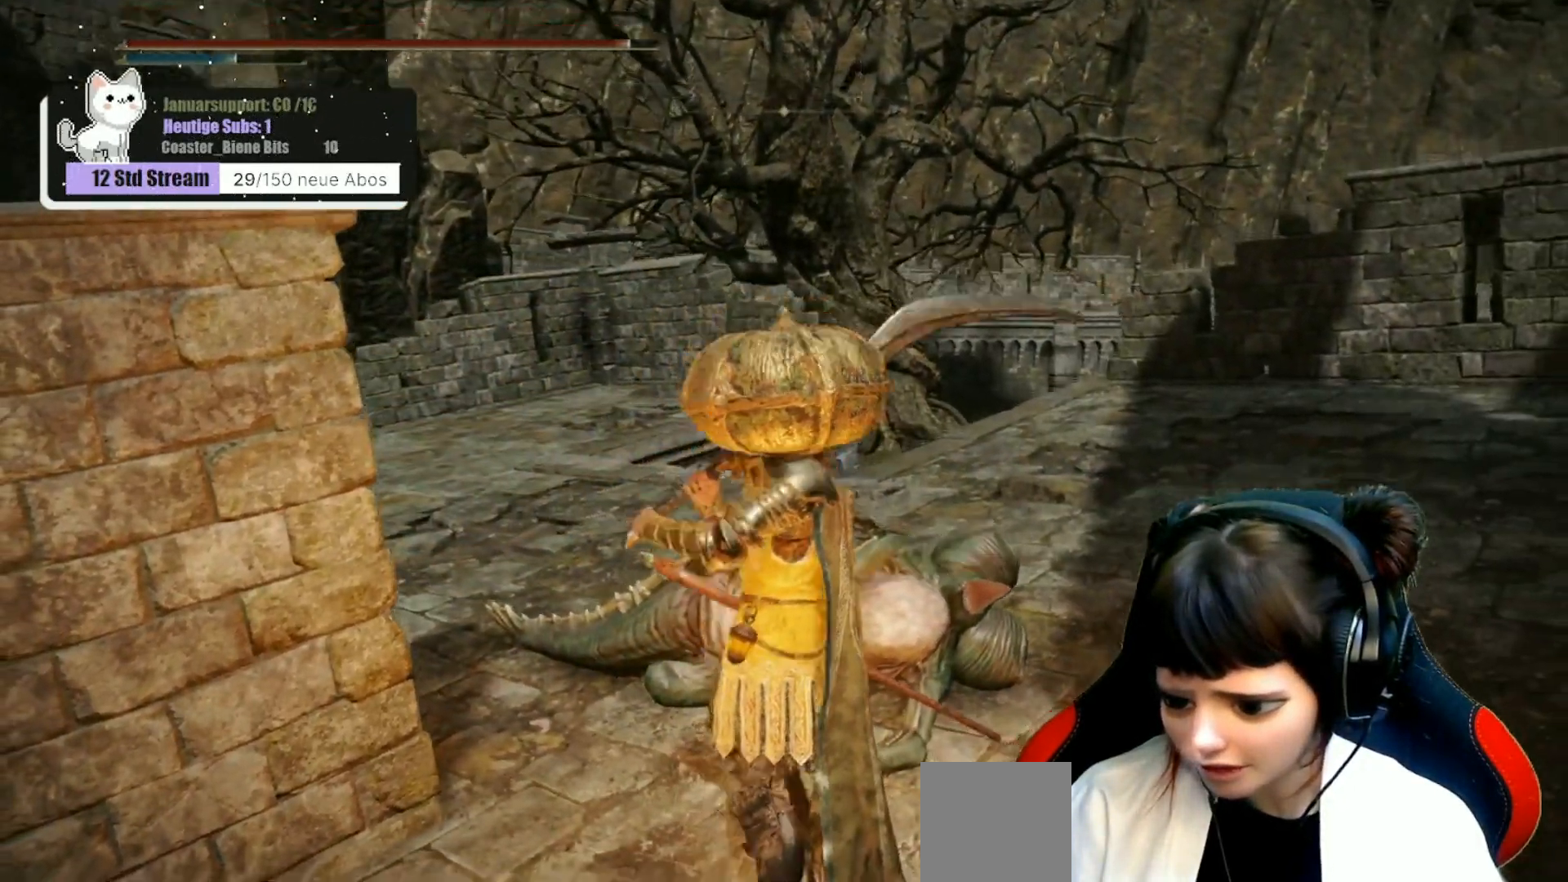
{"buttons": [], "left_stick": "up-right", "right_stick": "down-left", "events": [[283, "left_stick", "up-right"], [400, "right_stick", "down-left"]]}
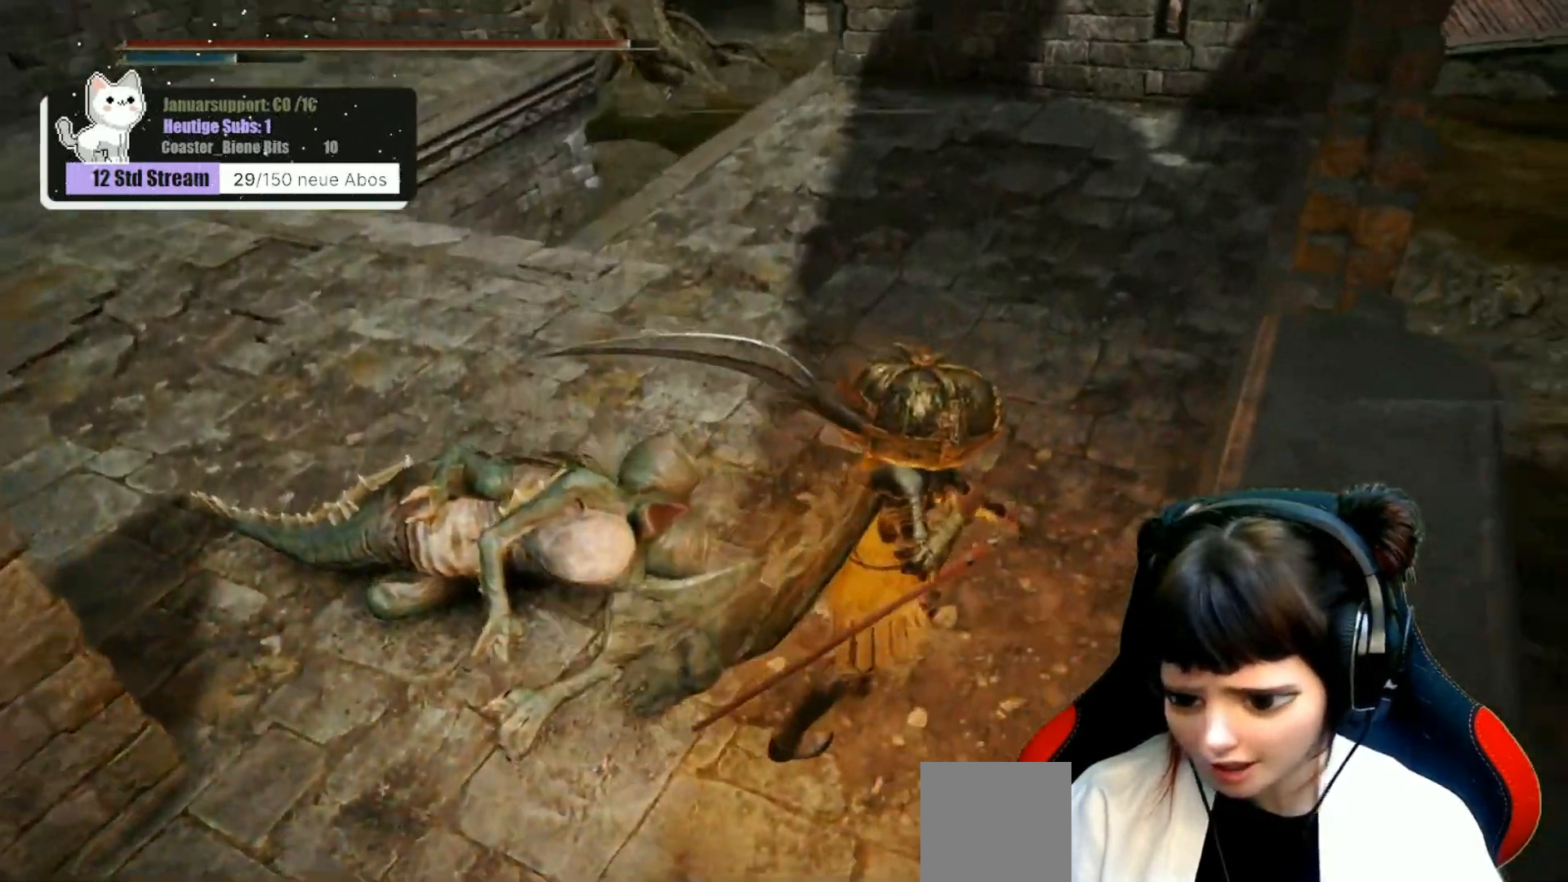
{"buttons": [], "left_stick": "center", "right_stick": "down-left", "events": [[350, "left_stick", "center"]]}
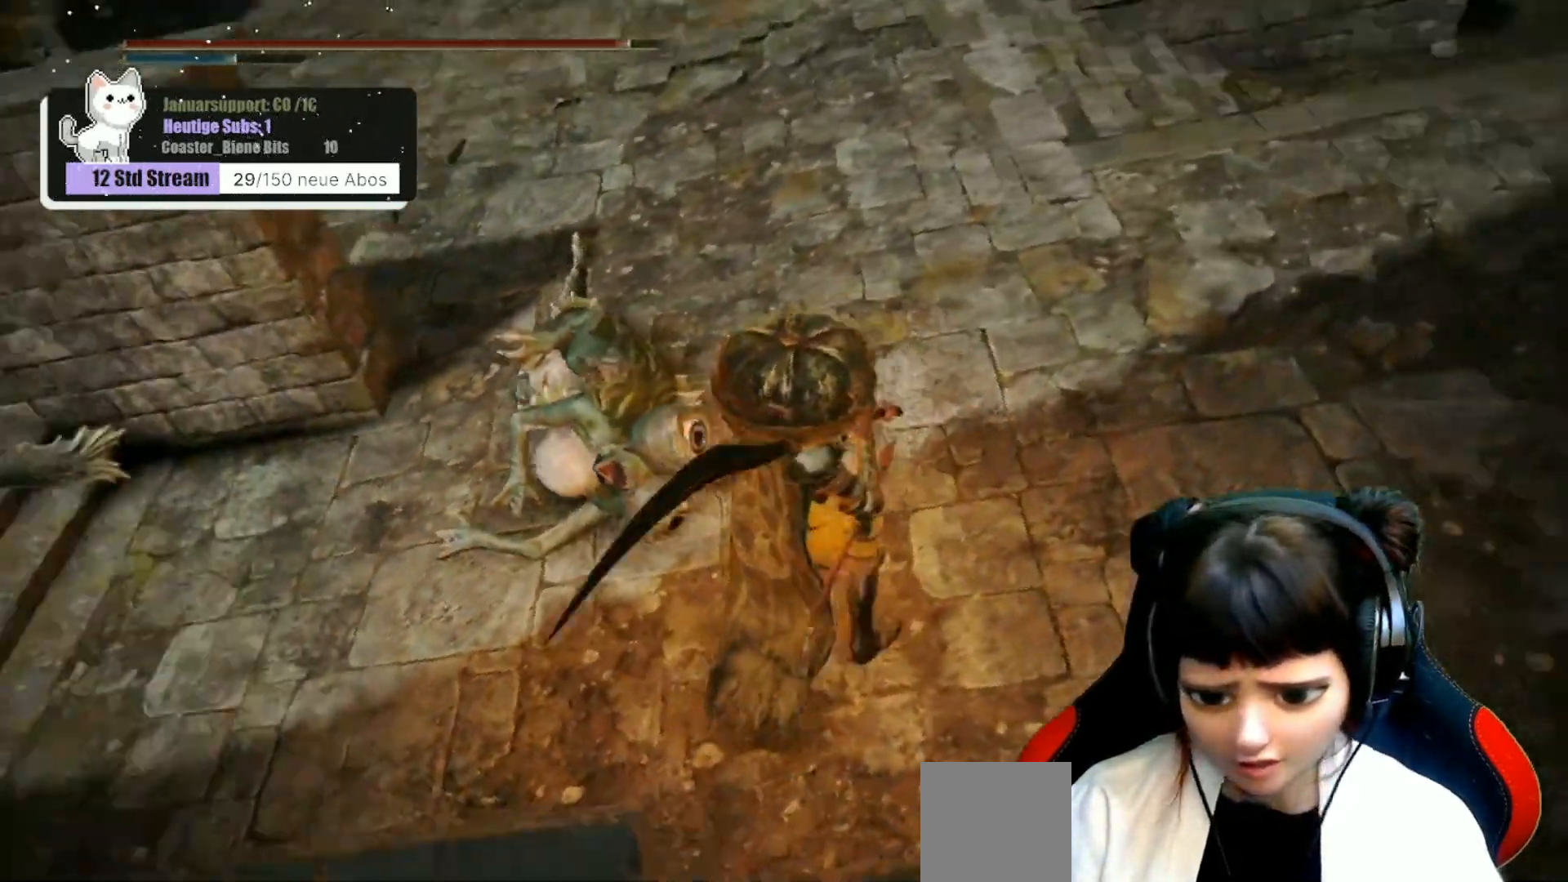
{"buttons": [], "left_stick": "right", "right_stick": "center", "events": [[117, "right_stick", "center"], [267, "left_stick", "right"]]}
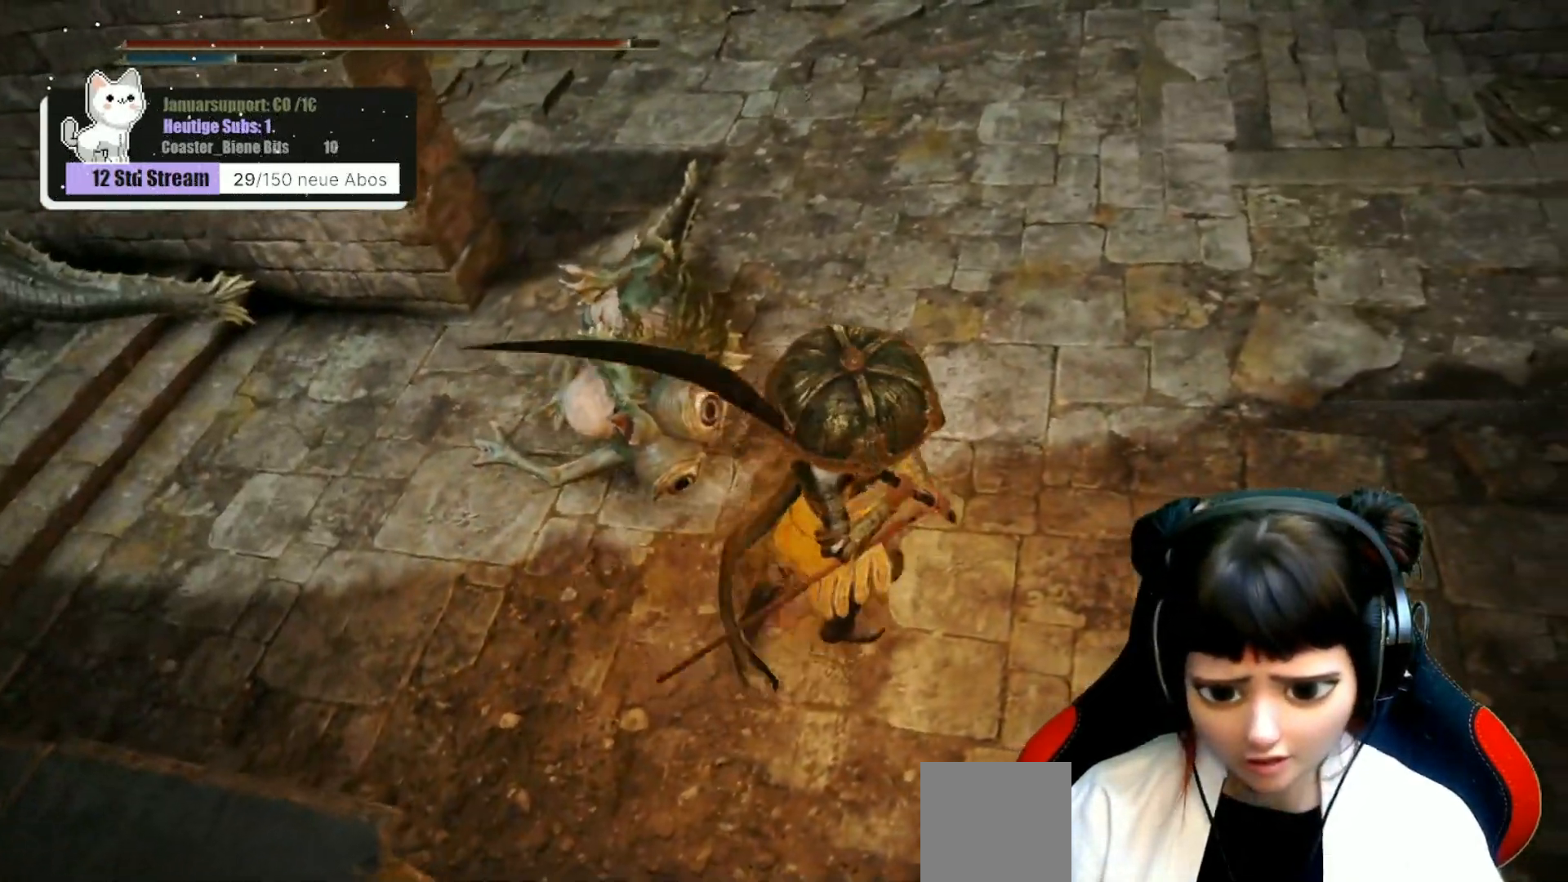
{"buttons": [], "left_stick": "center", "right_stick": "center", "events": [[33, "left_stick", "center"]]}